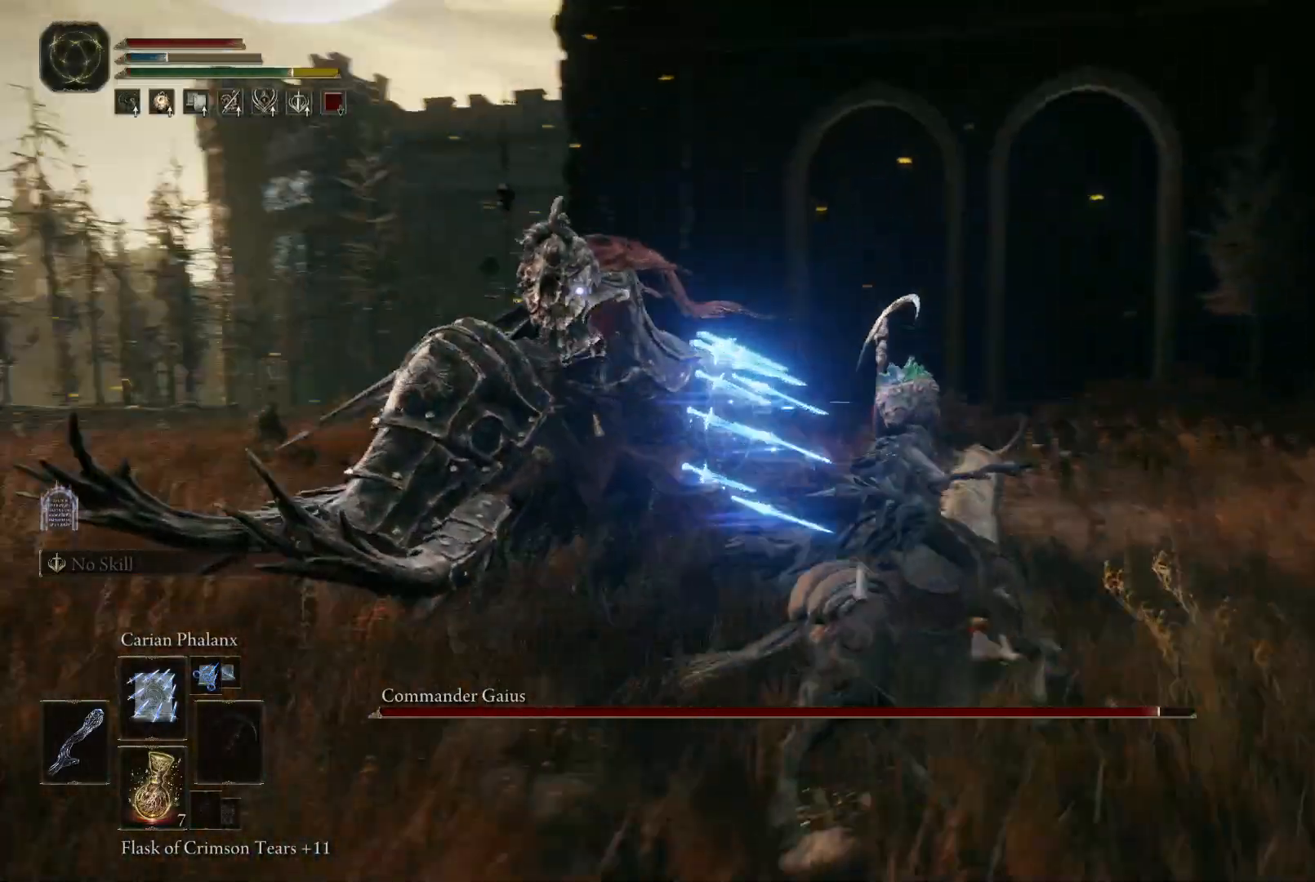
Gameplay with a controller (Xbox layout); each line is a JSON object with the inputs held at the frame after it. "events" lists button and stick changes between this image and that frame as [ms after this image, input, new state], when the widget could be followed in between. Not read: L3 R3.
{"buttons": [], "left_stick": "up-right", "right_stick": "center", "events": []}
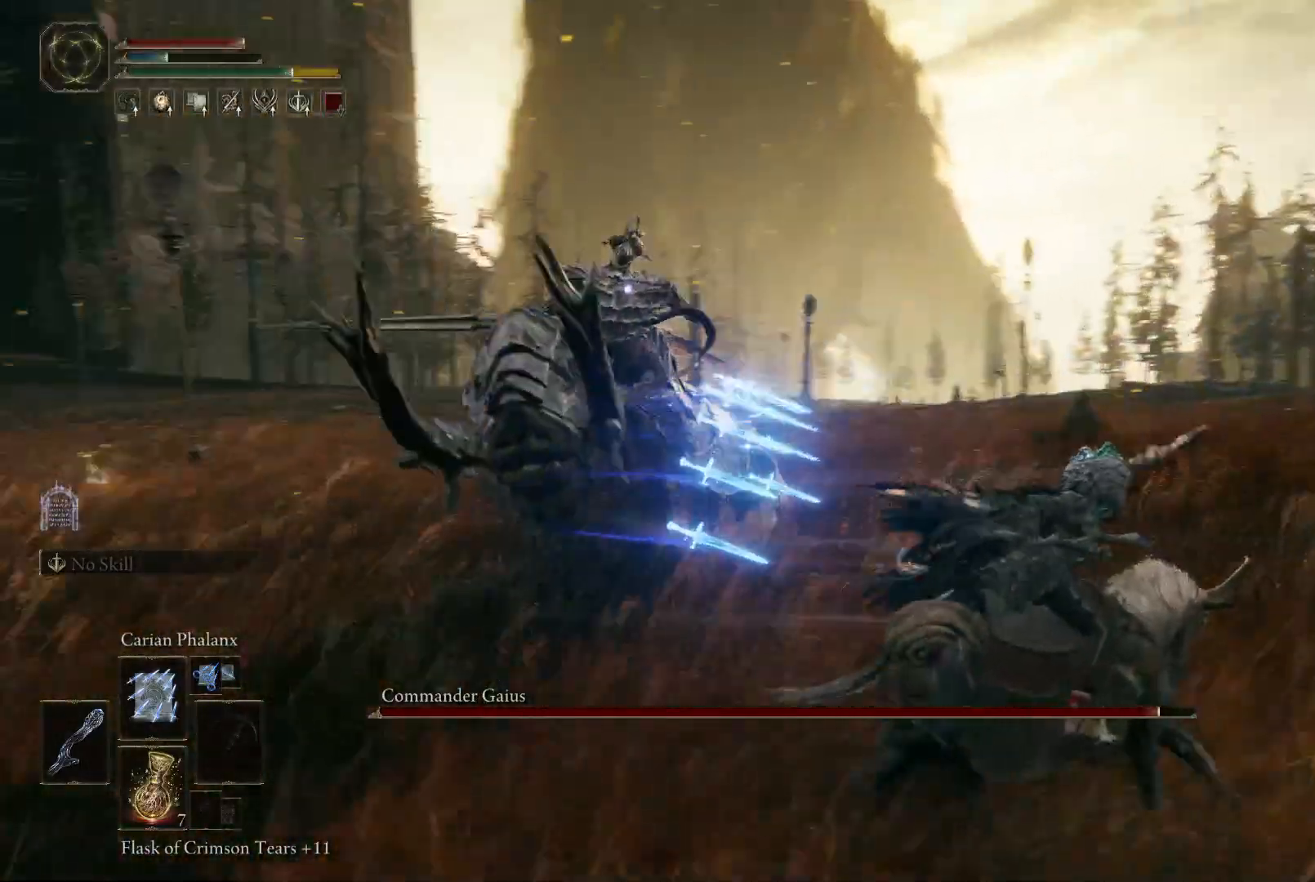
{"buttons": [], "left_stick": "up-right", "right_stick": "center", "events": []}
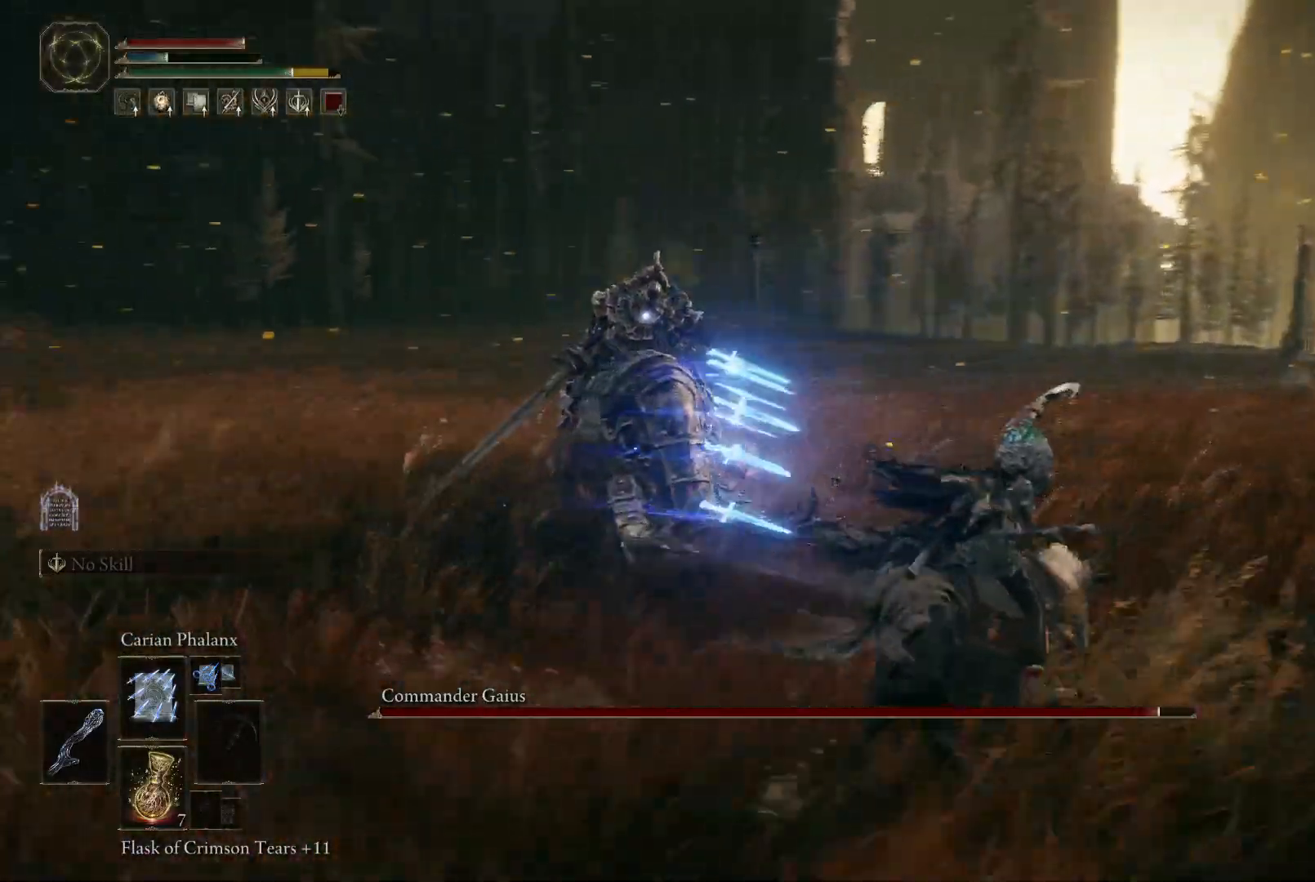
{"buttons": [], "left_stick": "up-right", "right_stick": "center", "events": []}
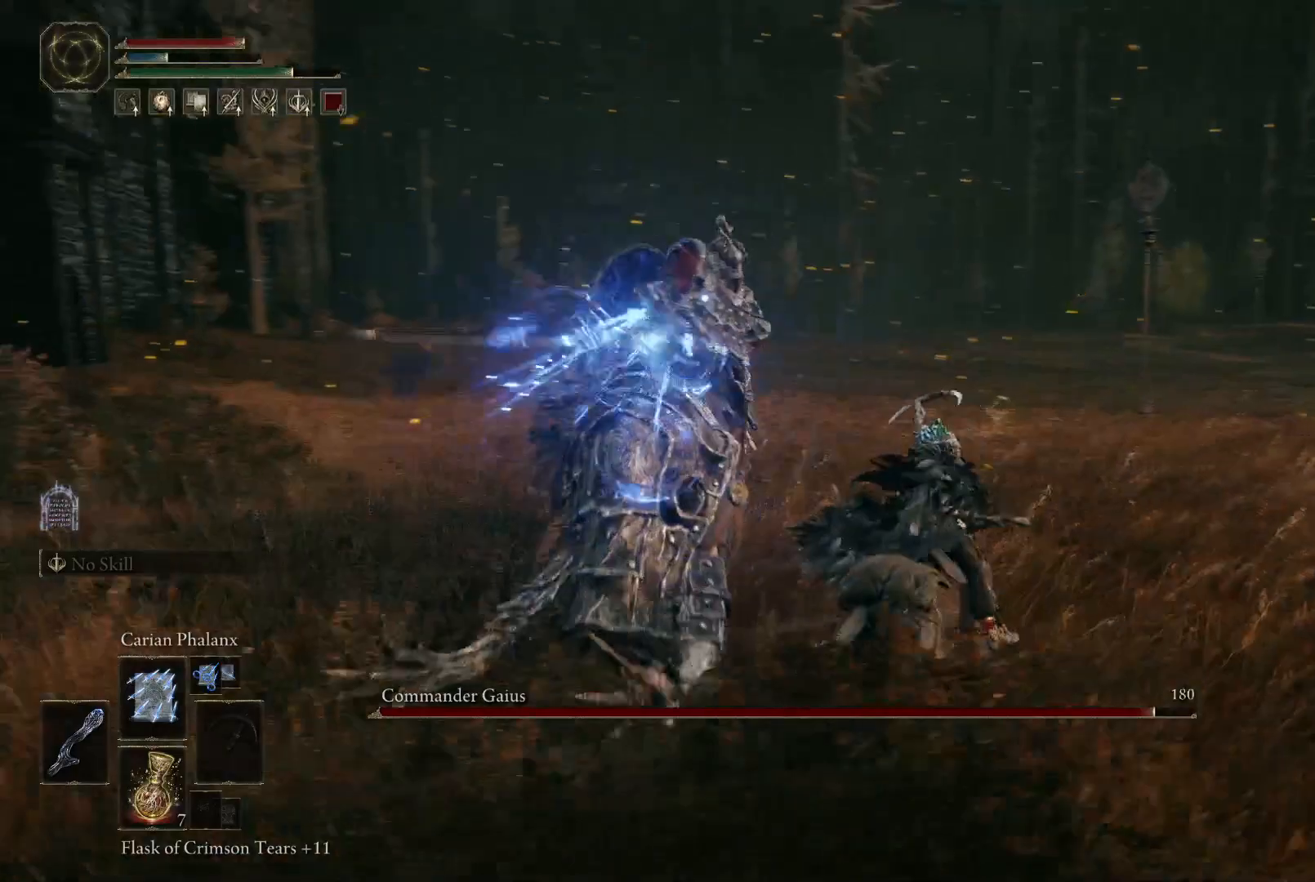
{"buttons": [], "left_stick": "up-right", "right_stick": "center", "events": [[83, "B", "down"], [183, "B", "up"]]}
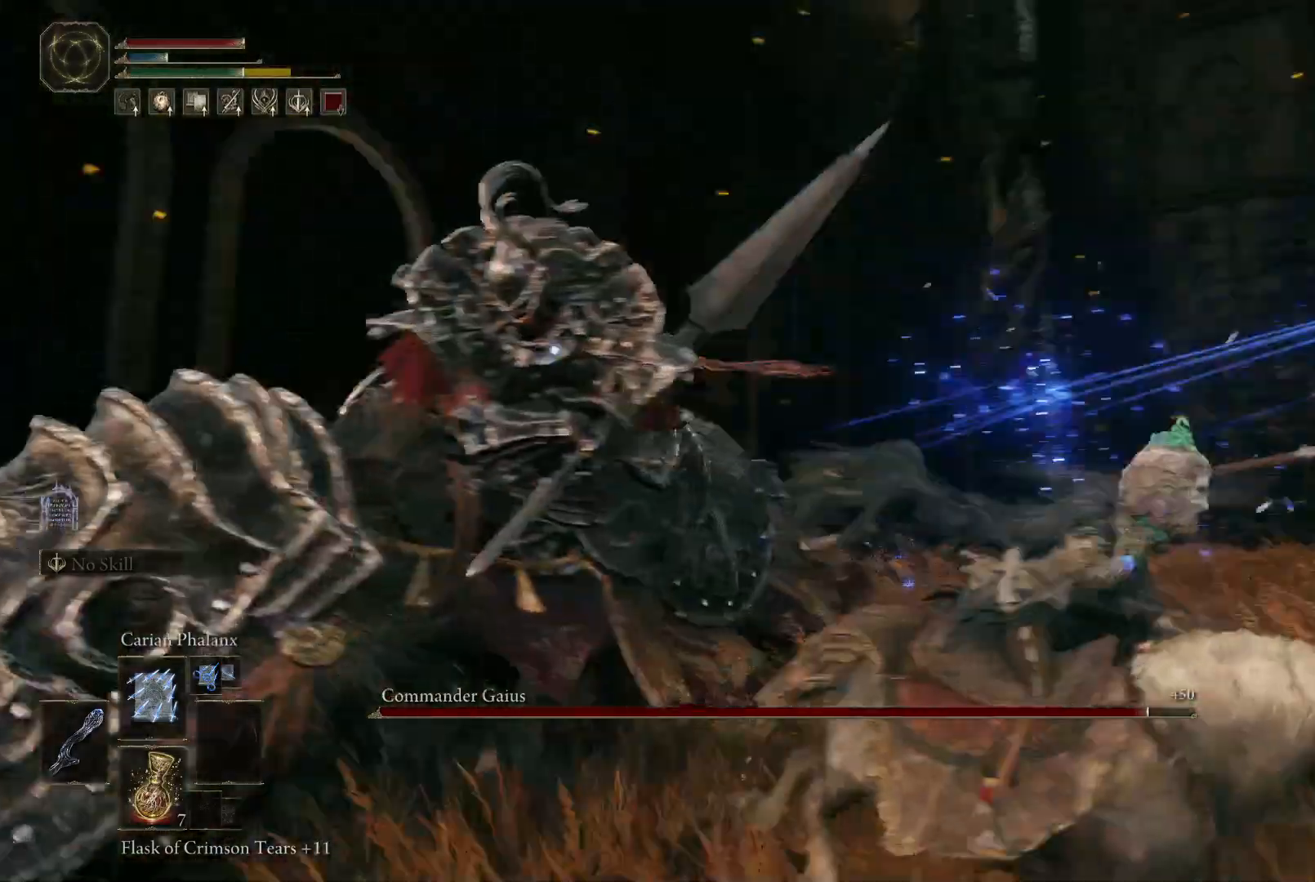
{"buttons": [], "left_stick": "right", "right_stick": "center", "events": [[367, "left_stick", "right"]]}
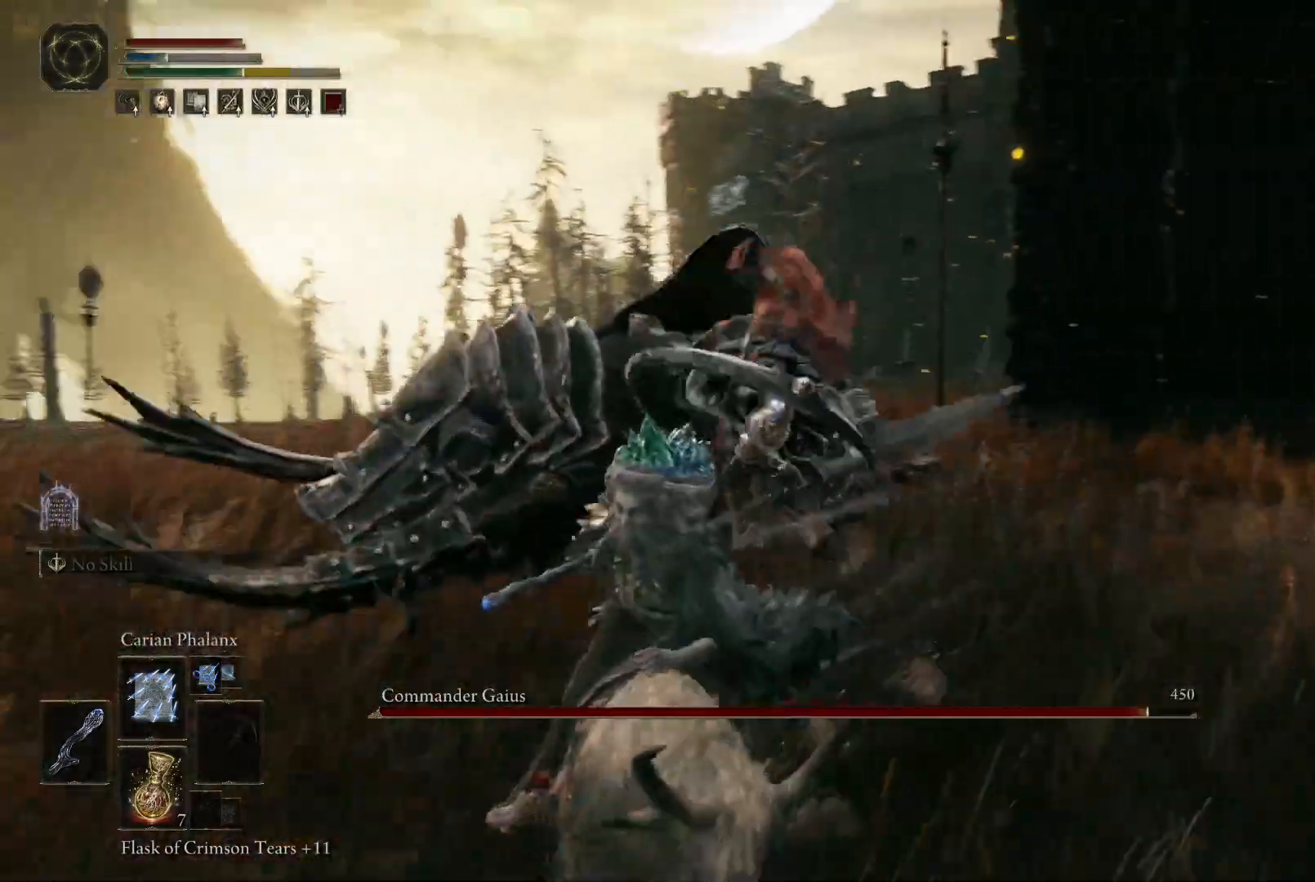
{"buttons": [], "left_stick": "right", "right_stick": "center", "events": [[50, "B", "down"], [150, "B", "up"]]}
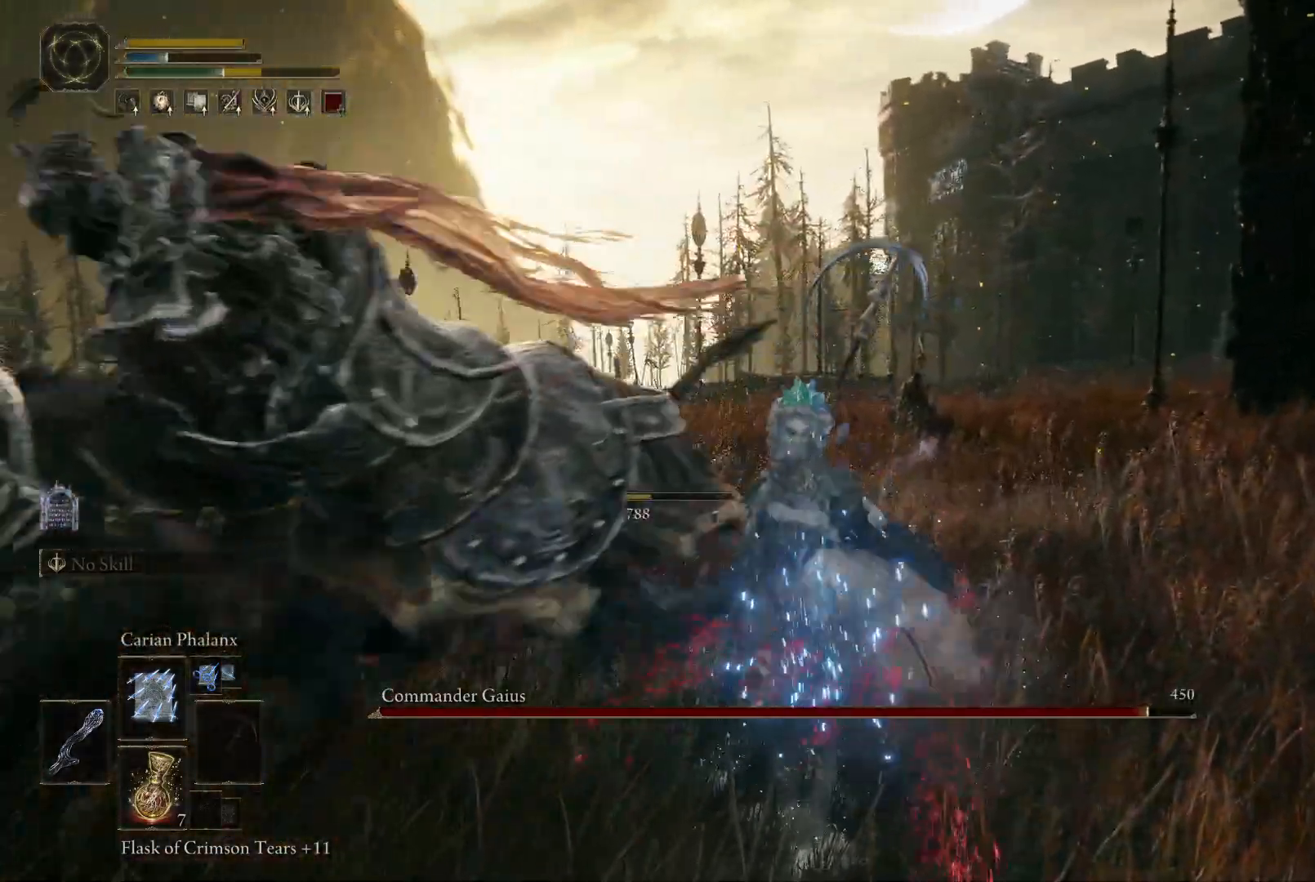
{"buttons": [], "left_stick": "center", "right_stick": "center", "events": [[133, "right_stick", "right"], [417, "right_stick", "center"], [433, "left_stick", "center"]]}
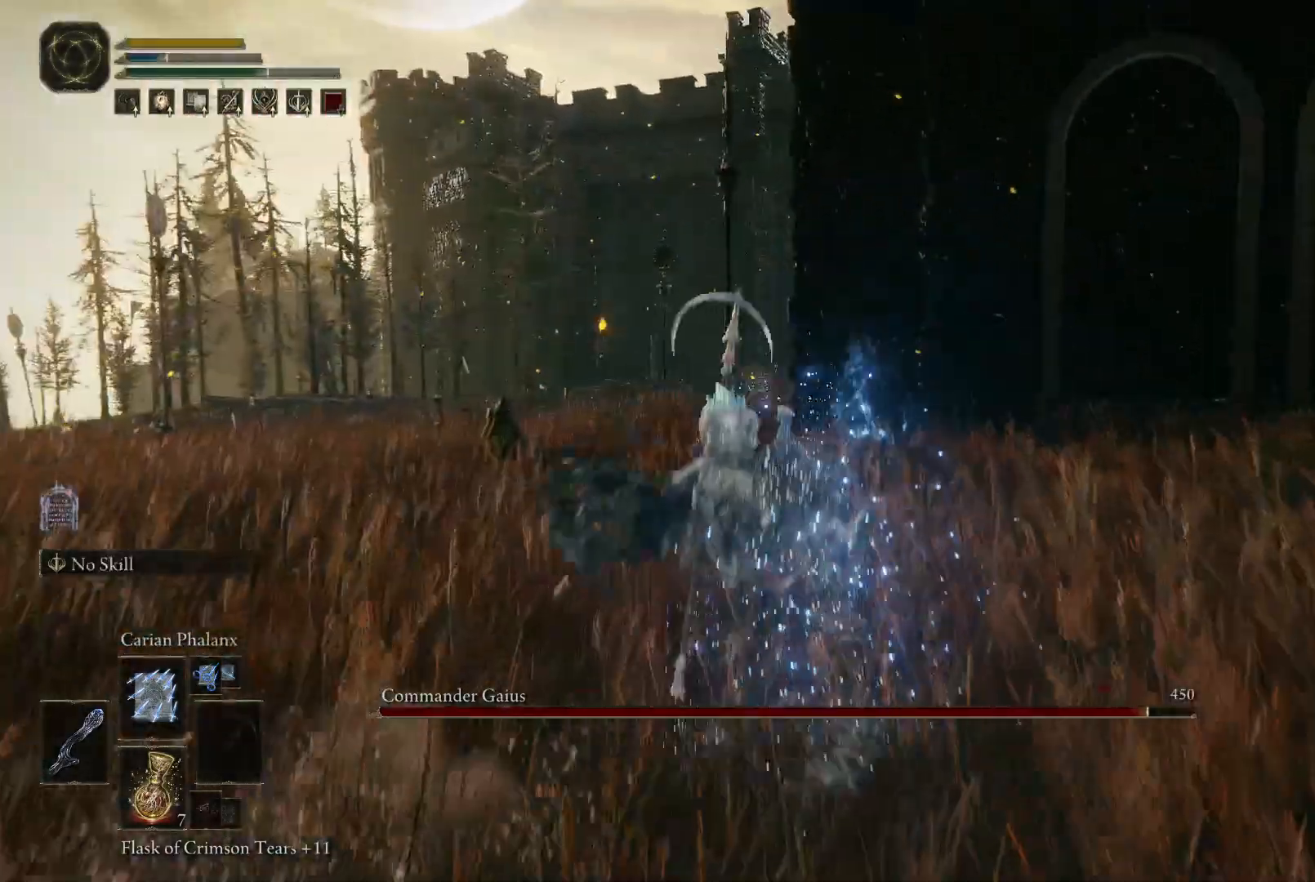
{"buttons": [], "left_stick": "center", "right_stick": "right", "events": [[267, "right_stick", "right"]]}
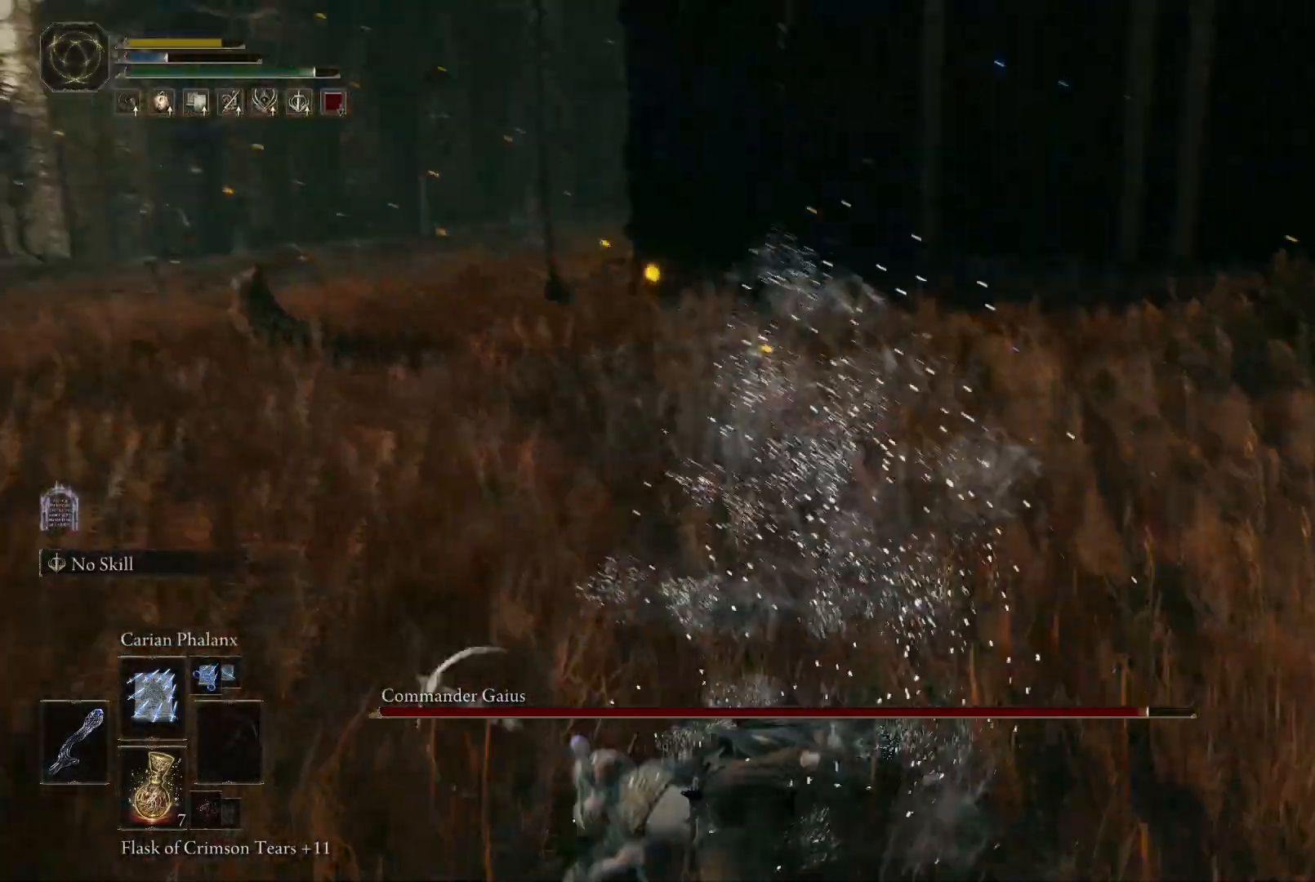
{"buttons": [], "left_stick": "up", "right_stick": "right", "events": [[17, "right_stick", "center"], [167, "right_stick", "right"], [183, "left_stick", "up"]]}
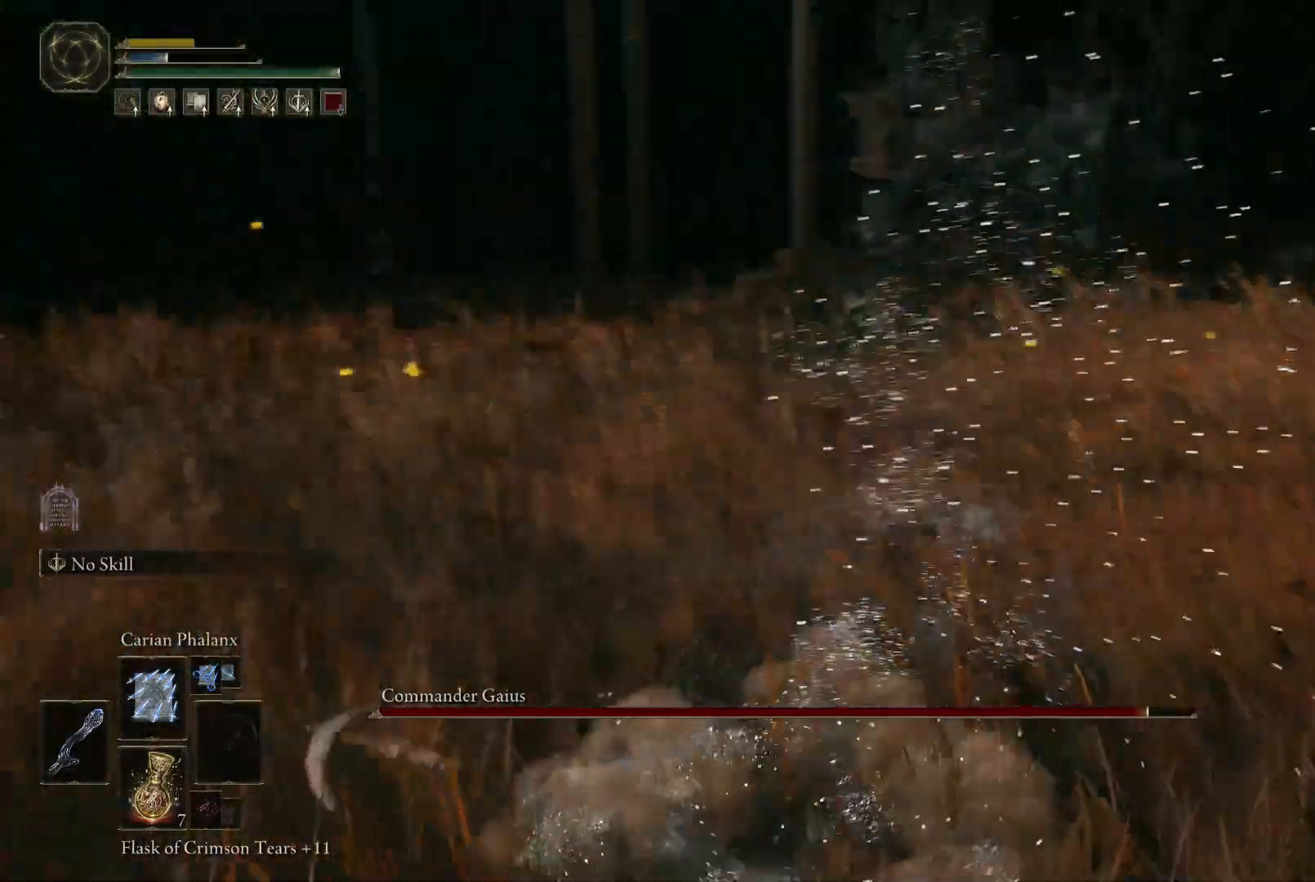
{"buttons": [], "left_stick": "up", "right_stick": "left", "events": [[67, "right_stick", "up-right"], [383, "right_stick", "left"]]}
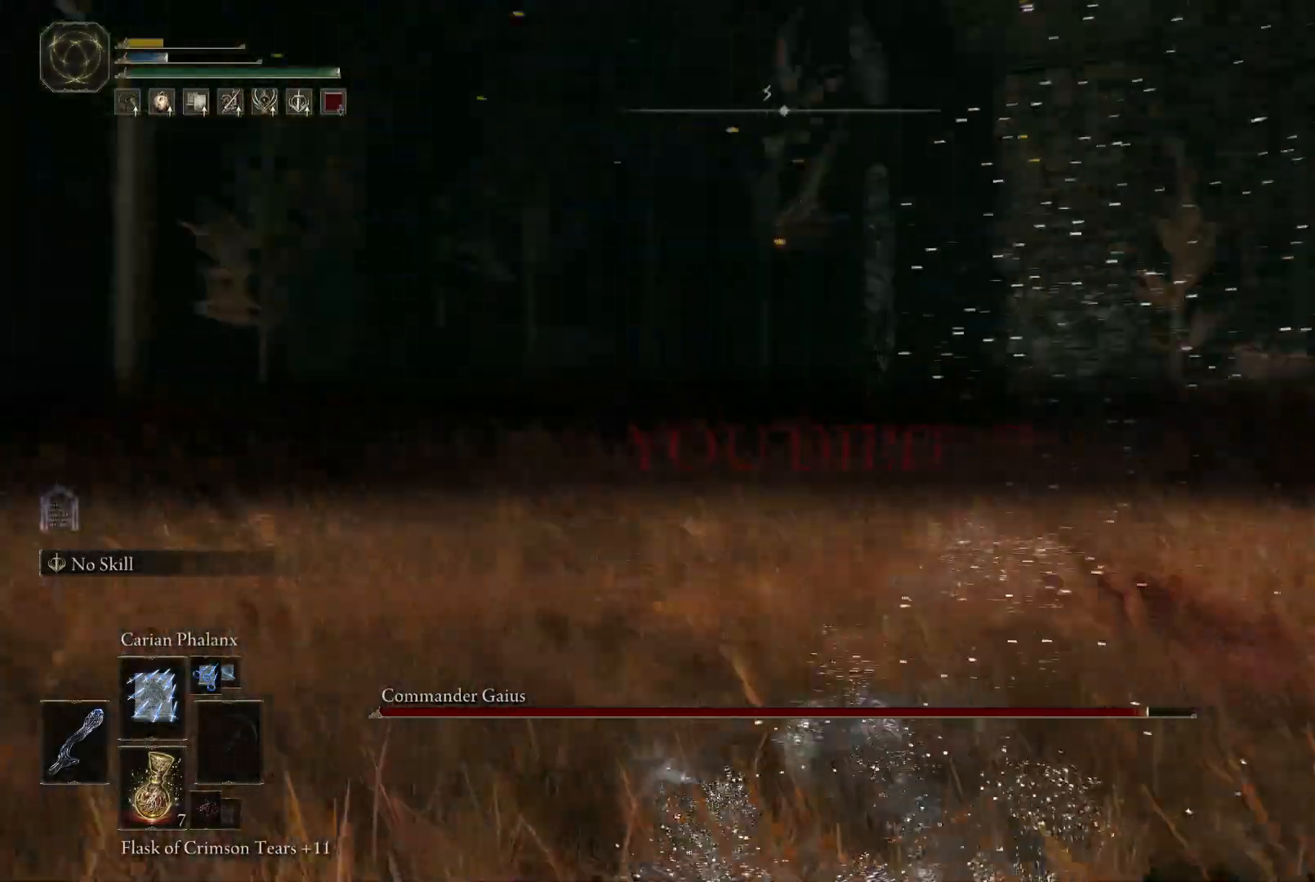
{"buttons": [], "left_stick": "up", "right_stick": "left", "events": []}
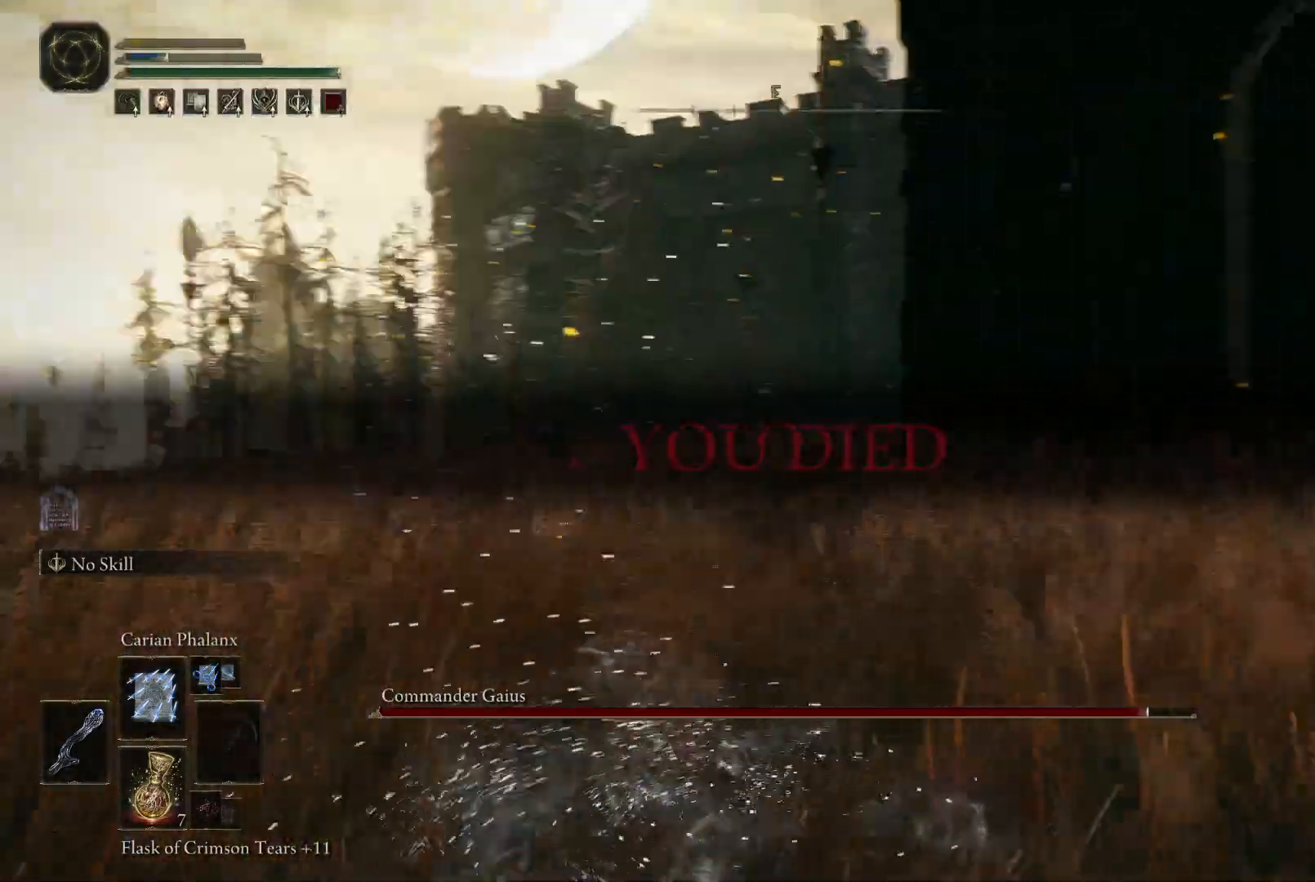
{"buttons": [], "left_stick": "center", "right_stick": "left", "events": [[167, "right_stick", "center"], [183, "left_stick", "center"], [350, "right_stick", "left"]]}
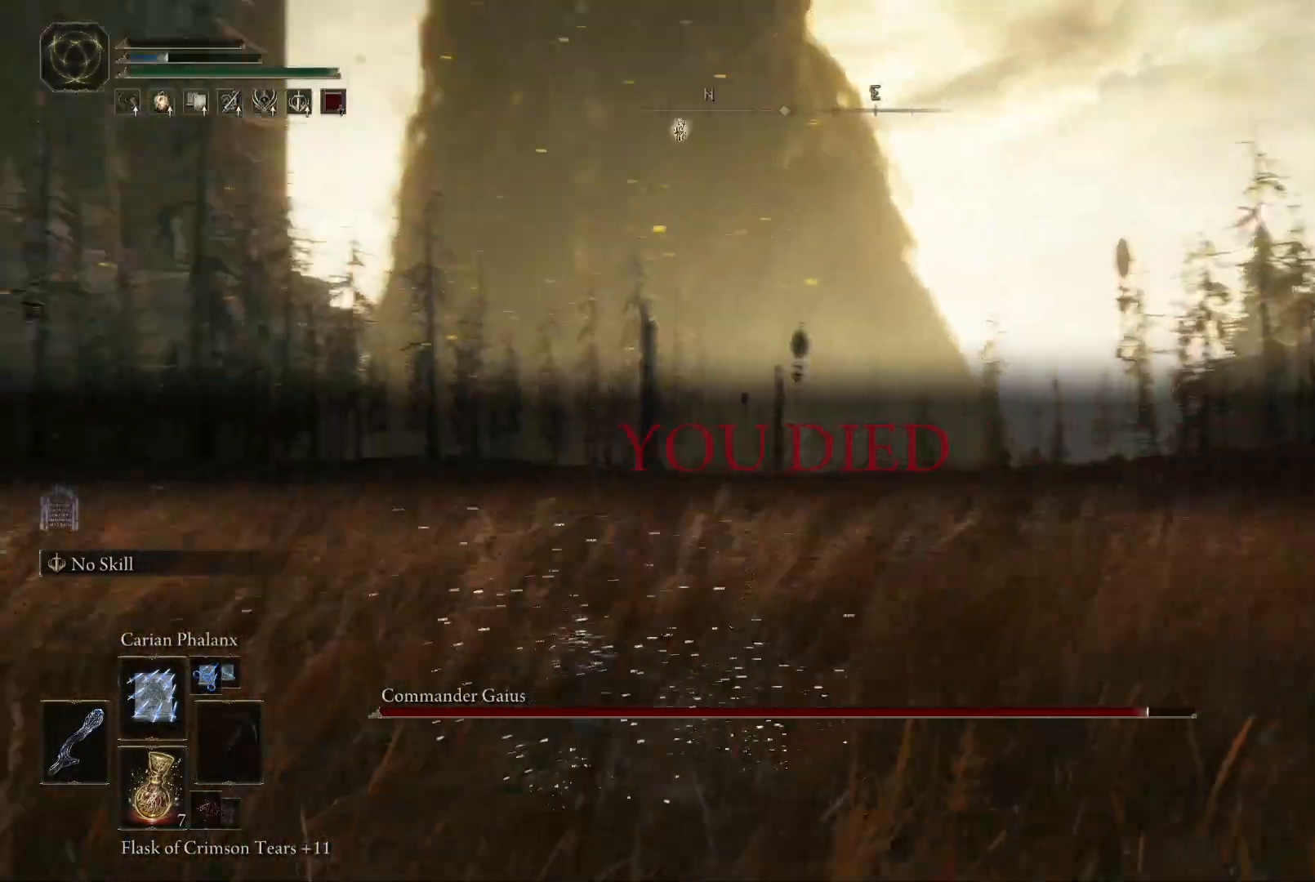
{"buttons": [], "left_stick": "center", "right_stick": "center", "events": [[117, "right_stick", "center"]]}
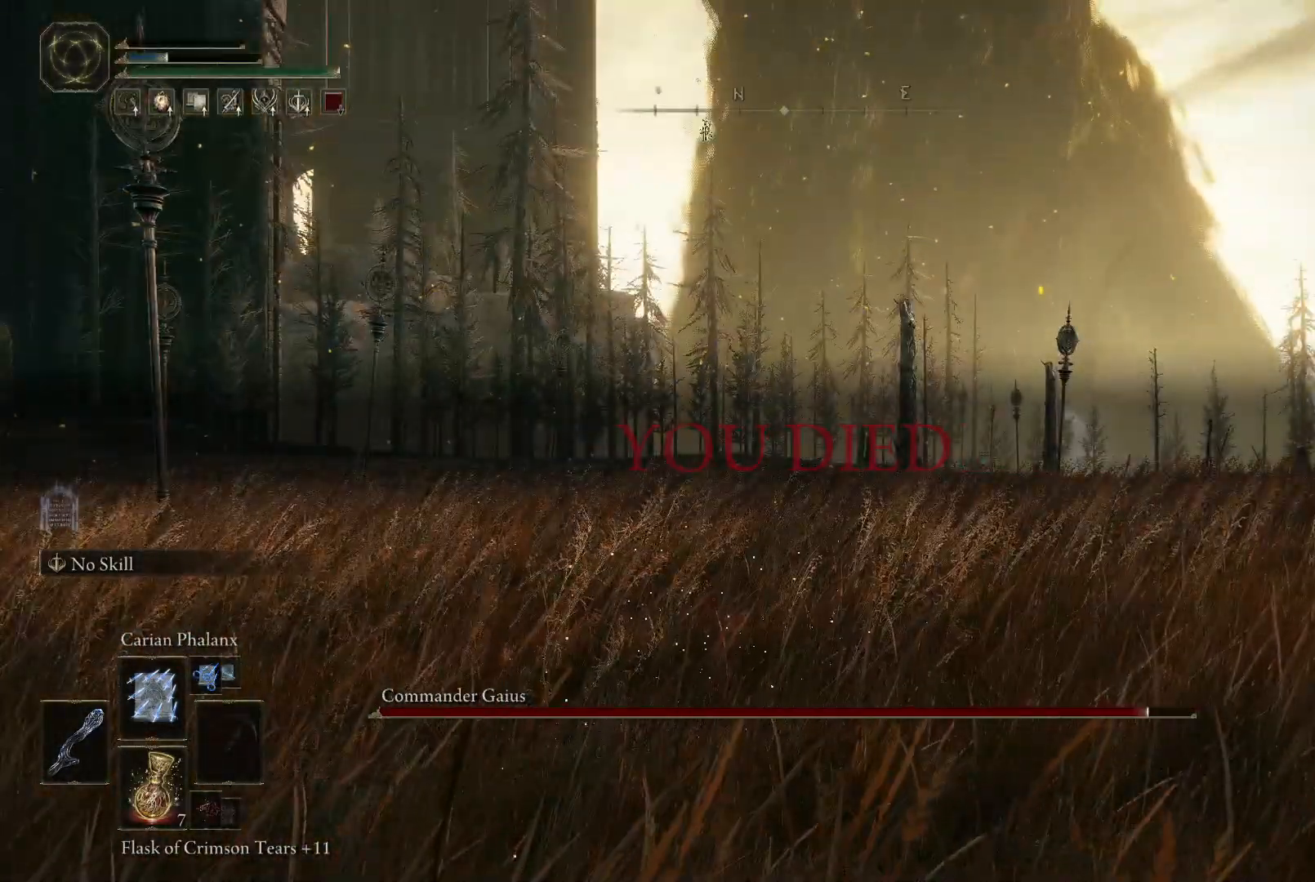
{"buttons": [], "left_stick": "center", "right_stick": "left", "events": [[483, "right_stick", "left"]]}
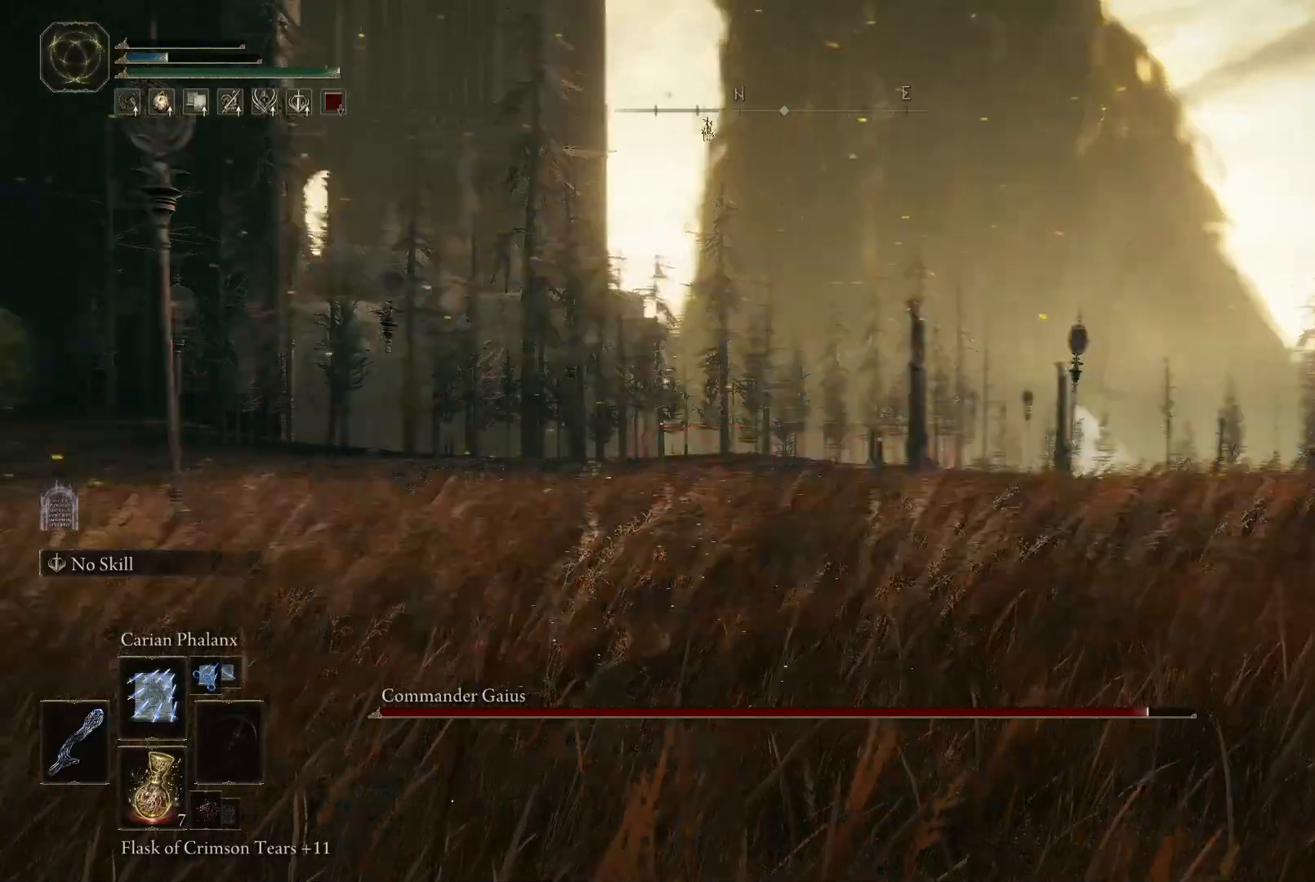
{"buttons": [], "left_stick": "center", "right_stick": "left", "events": [[133, "right_stick", "center"], [417, "right_stick", "left"]]}
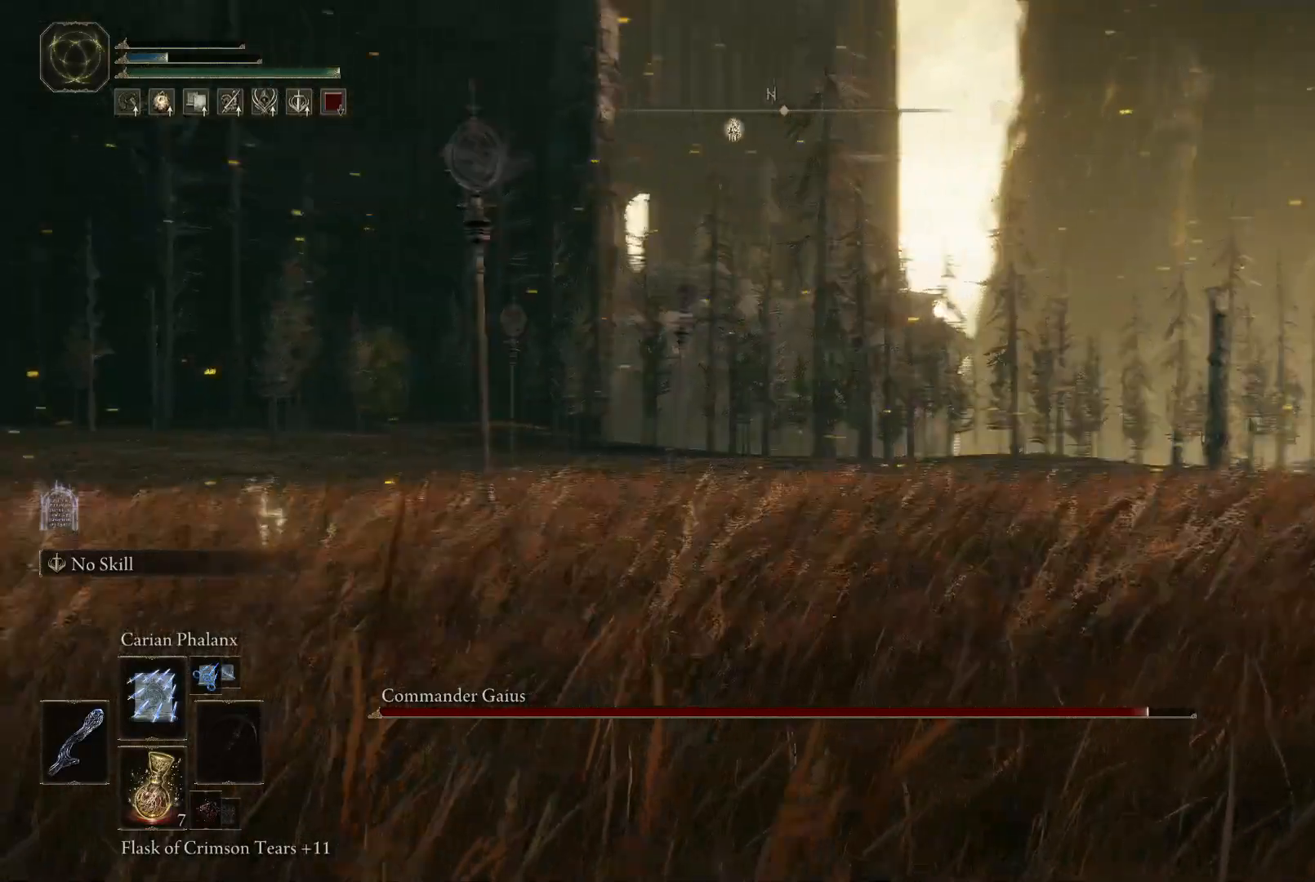
{"buttons": [], "left_stick": "center", "right_stick": "center", "events": [[117, "right_stick", "center"]]}
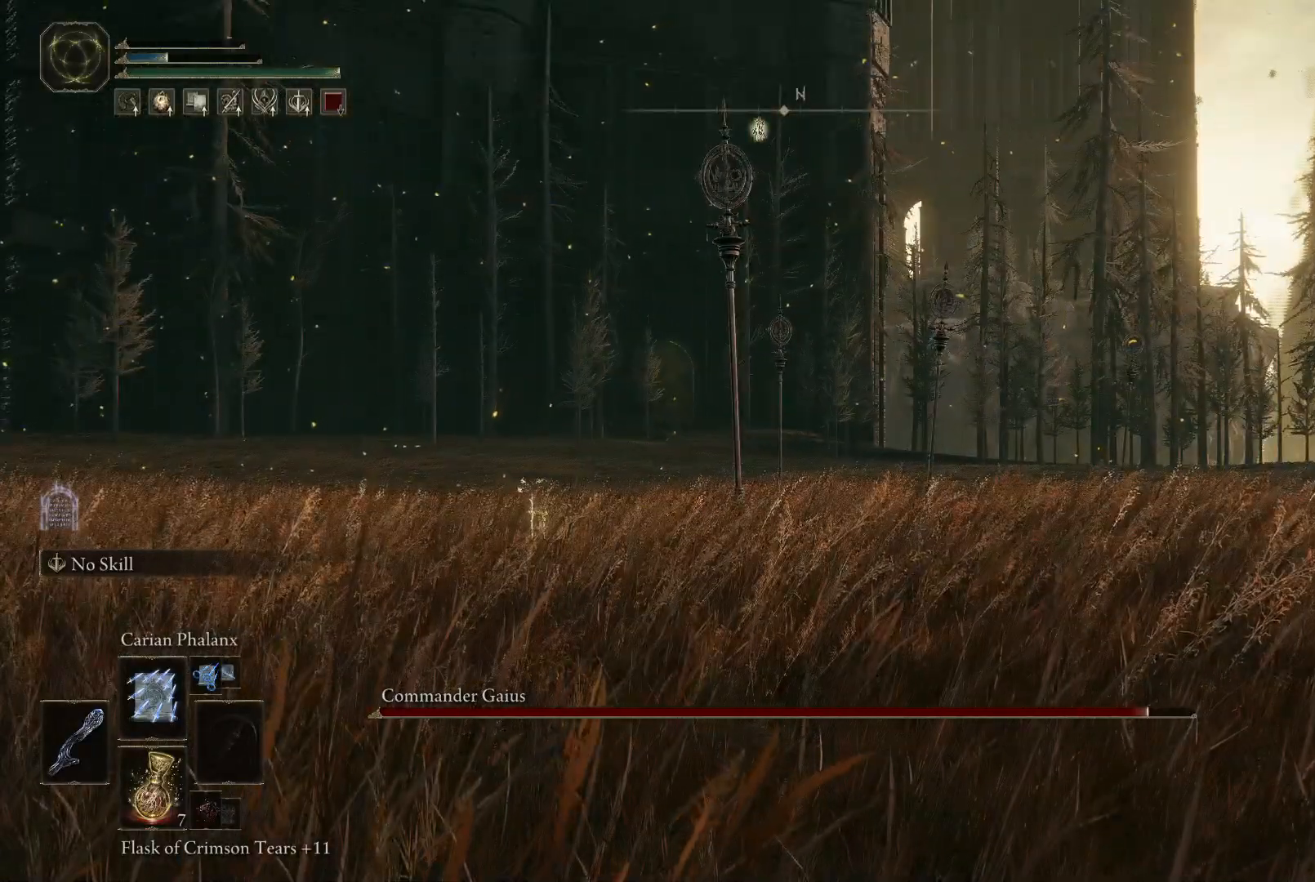
{"buttons": [], "left_stick": "center", "right_stick": "center", "events": [[167, "right_stick", "right"], [350, "right_stick", "center"]]}
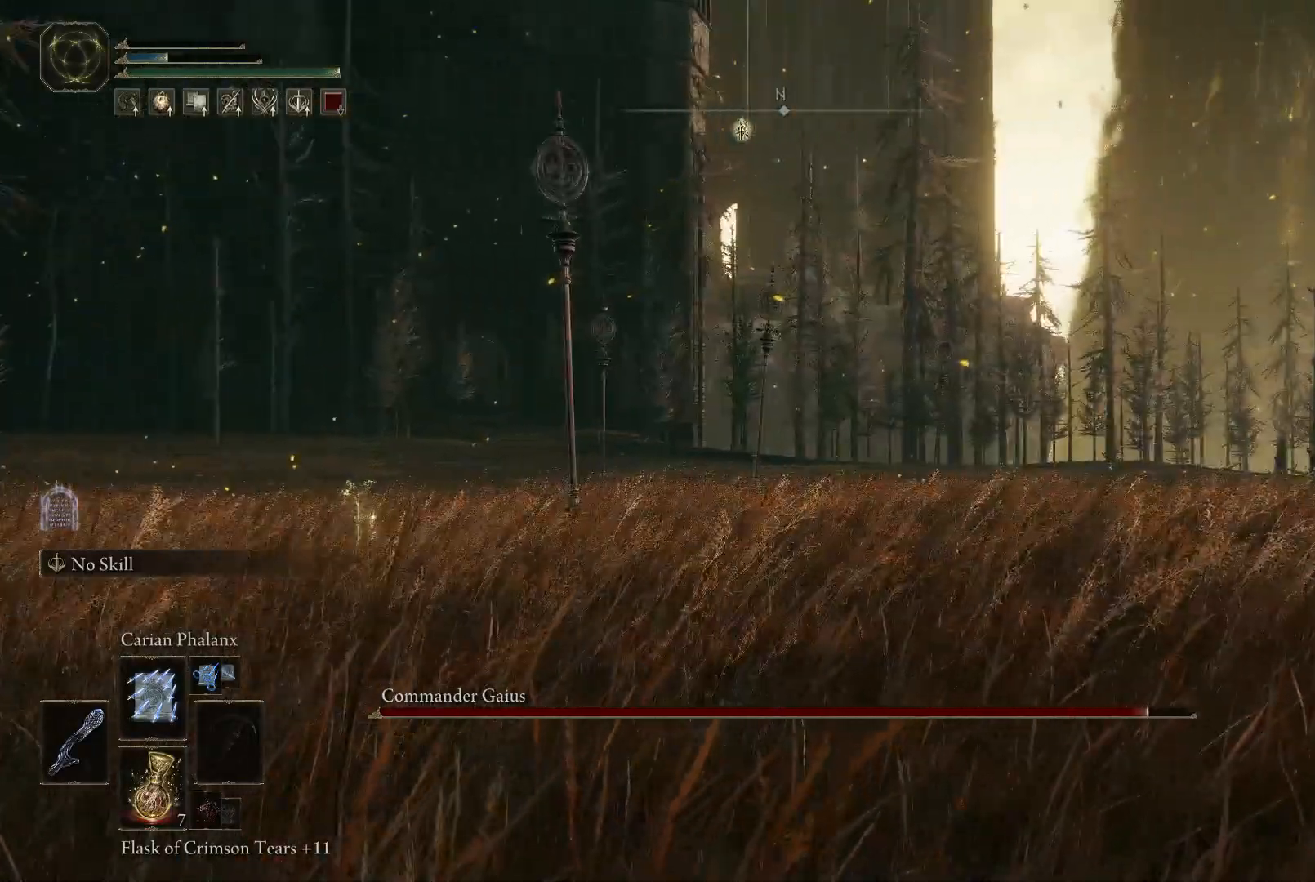
{"buttons": [], "left_stick": "center", "right_stick": "center", "events": [[117, "right_stick", "right"], [417, "right_stick", "center"]]}
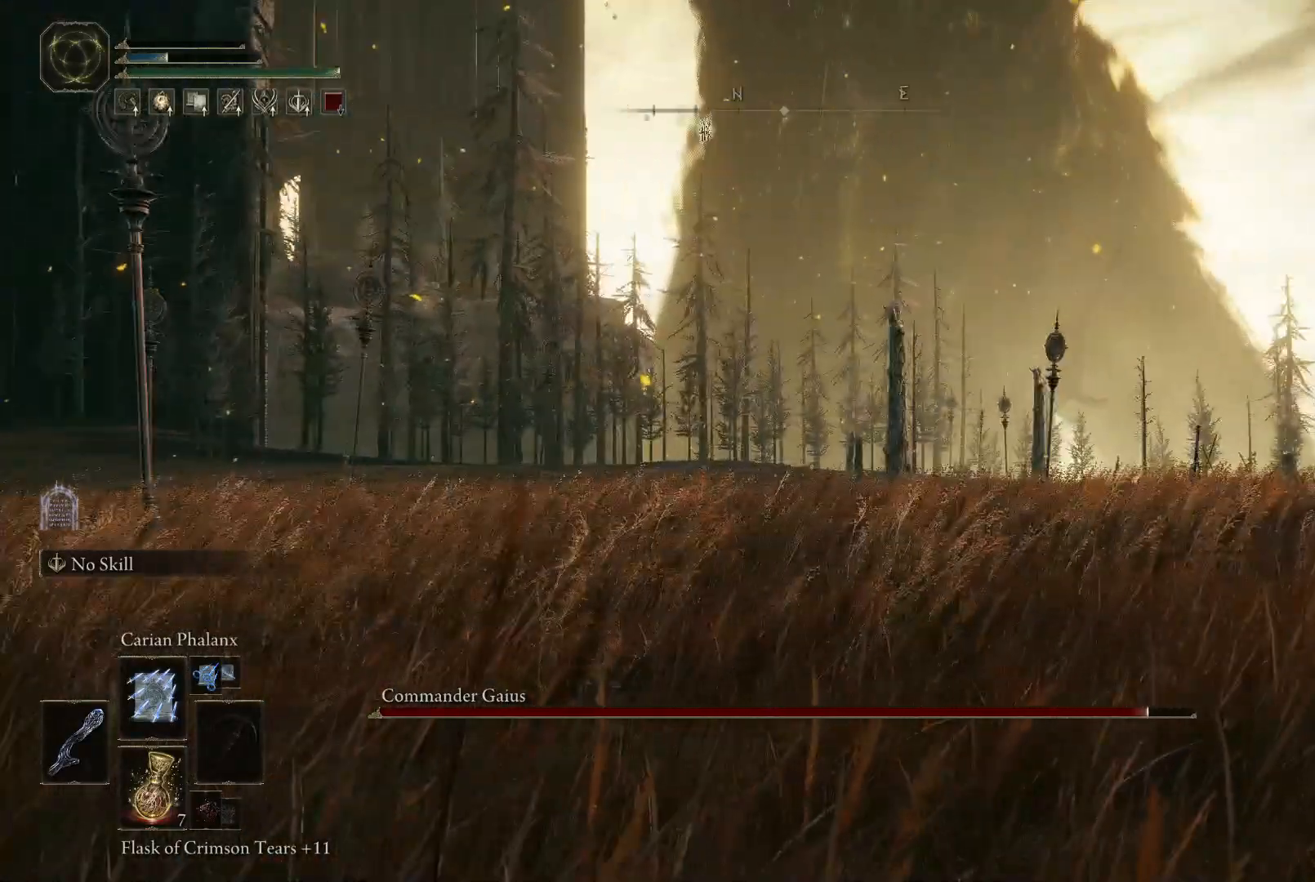
{"buttons": [], "left_stick": "center", "right_stick": "center", "events": [[133, "right_stick", "right"], [500, "right_stick", "center"]]}
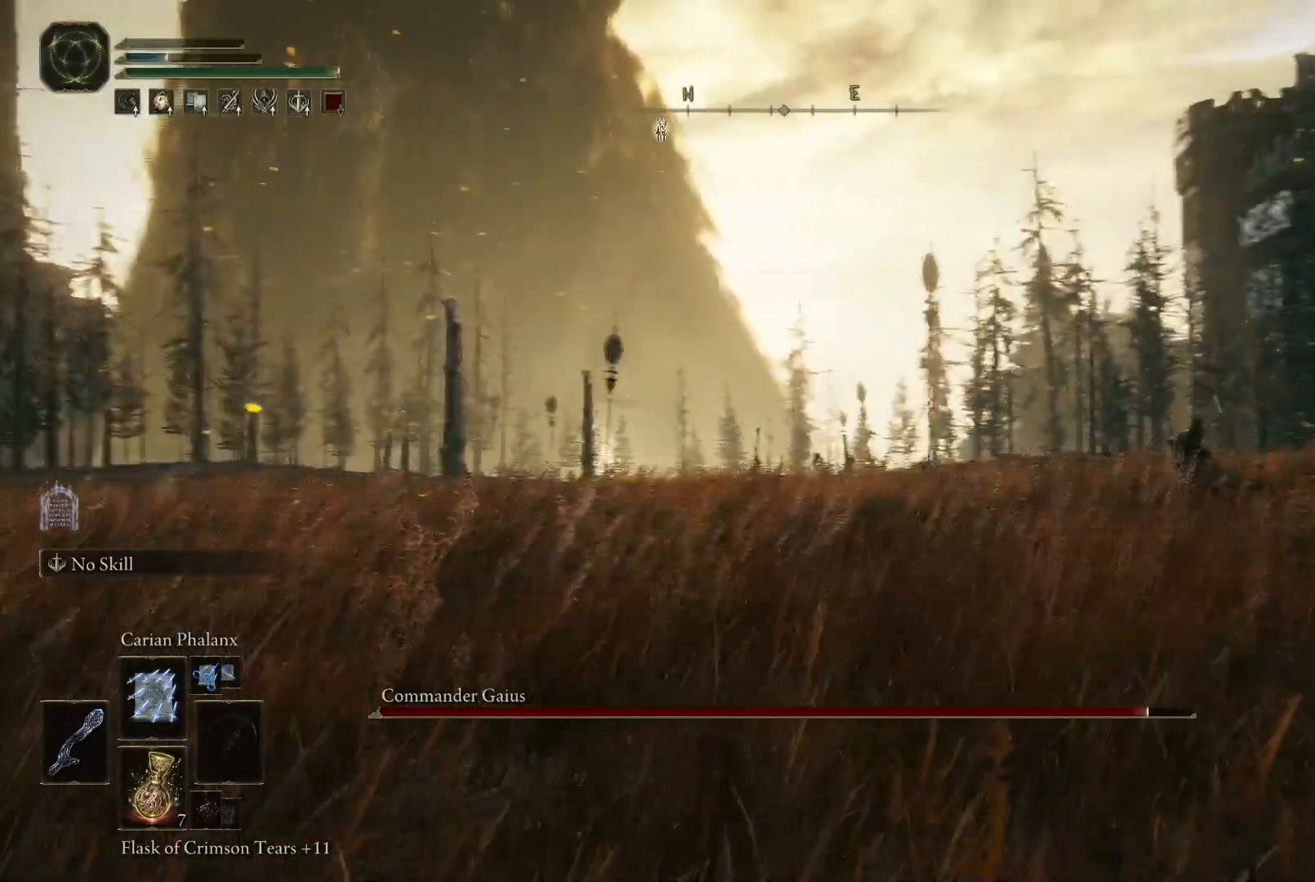
{"buttons": [], "left_stick": "center", "right_stick": "center", "events": [[250, "right_stick", "right"], [500, "right_stick", "center"]]}
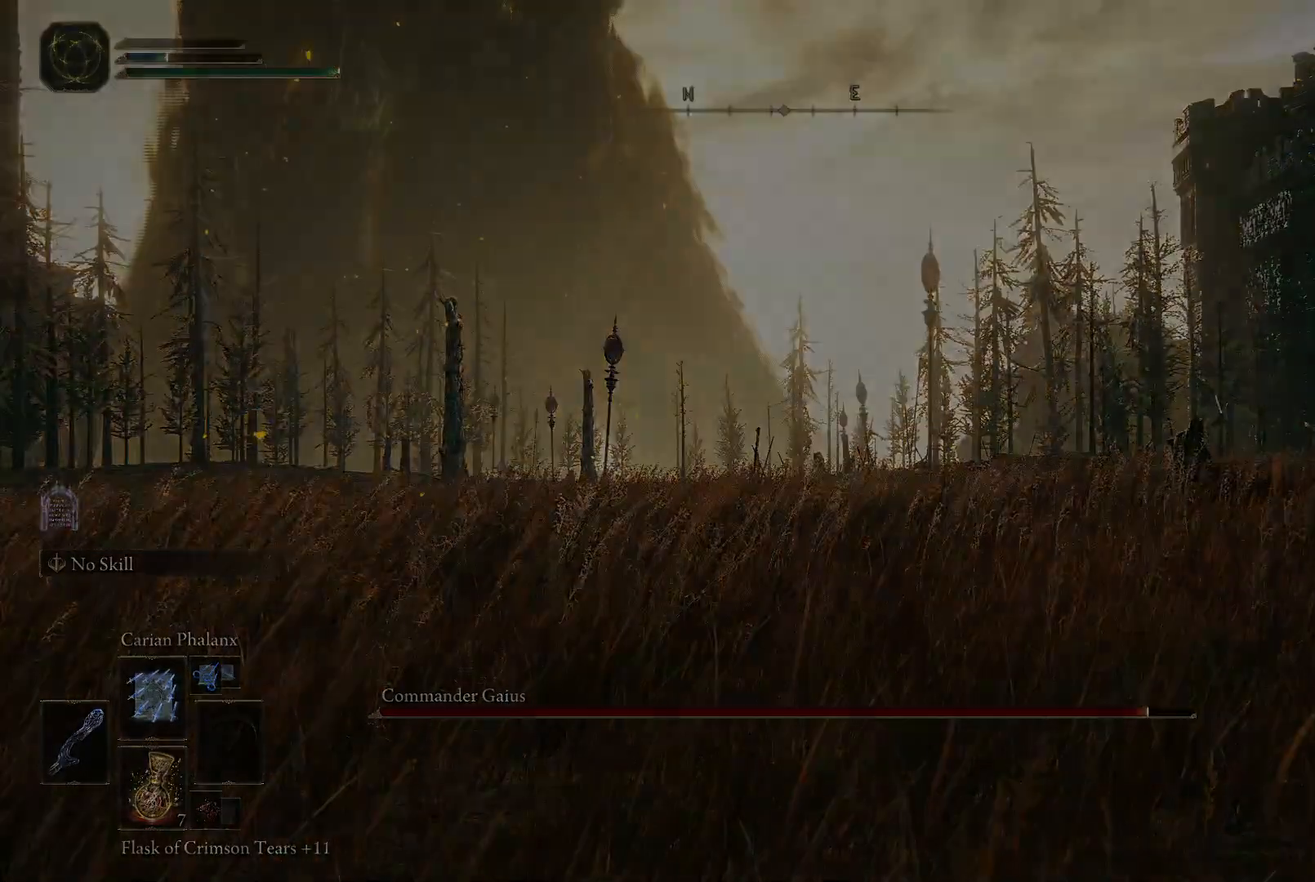
{"buttons": [], "left_stick": "center", "right_stick": "right", "events": [[317, "right_stick", "right"]]}
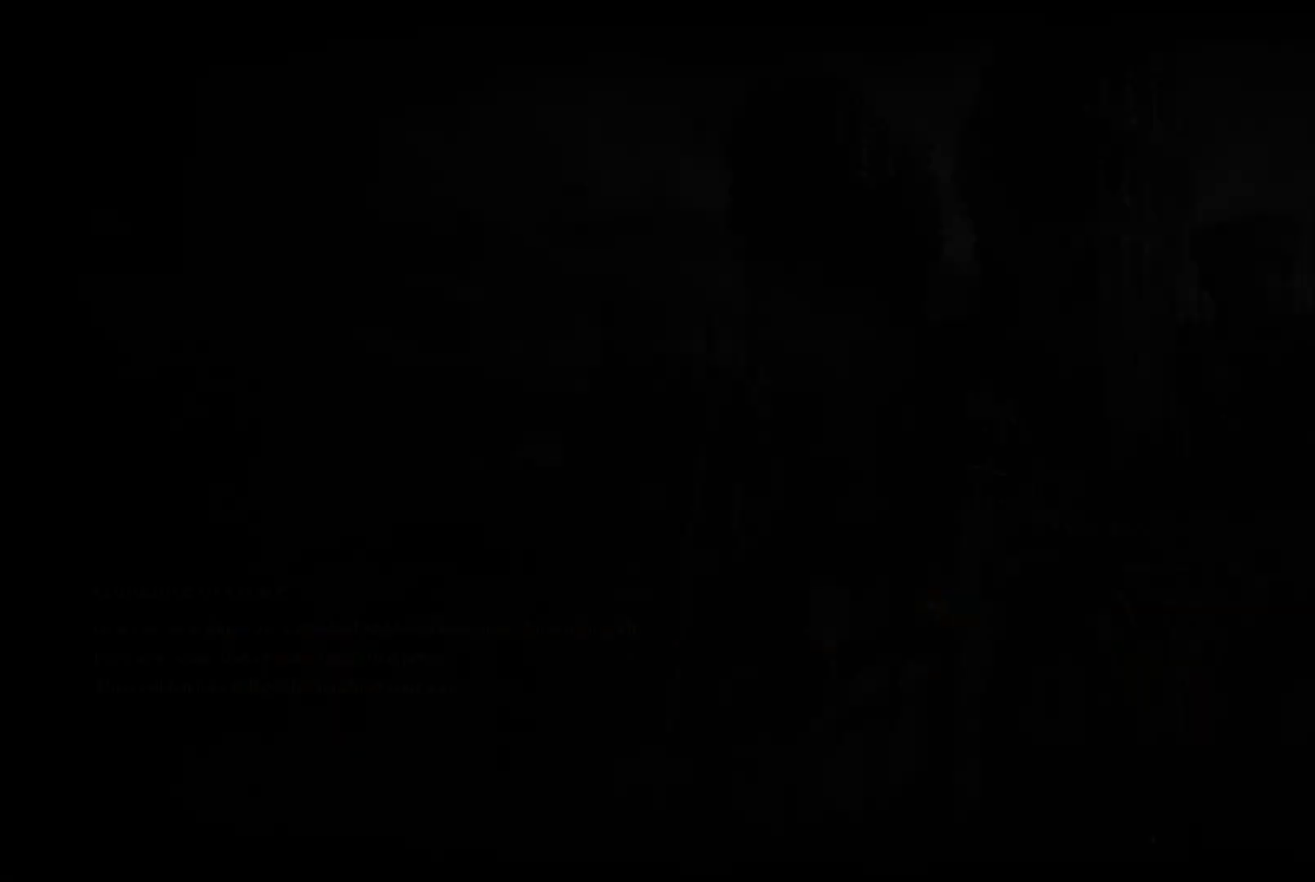
{"buttons": [], "left_stick": "center", "right_stick": "left", "events": [[33, "right_stick", "center"], [300, "right_stick", "left"]]}
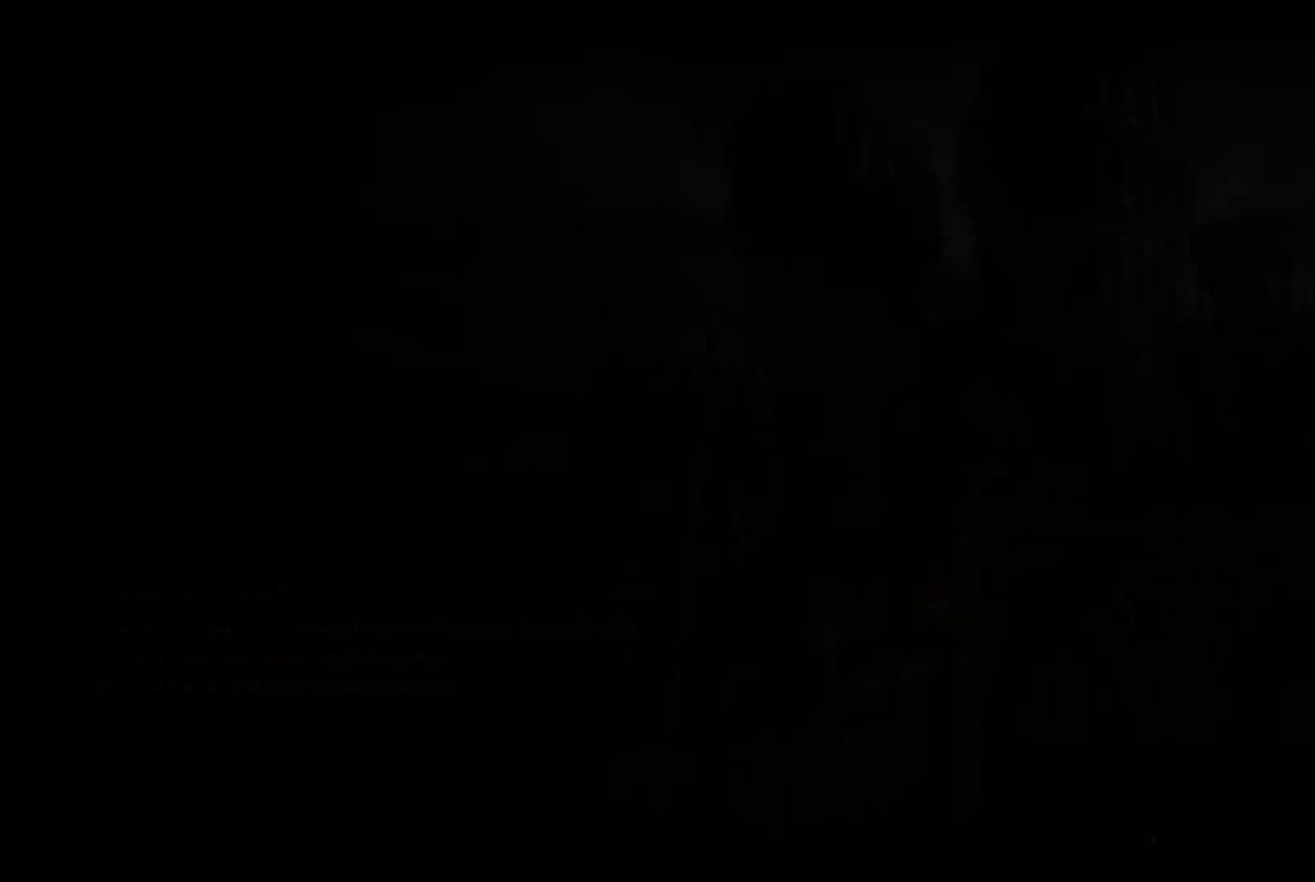
{"buttons": [], "left_stick": "center", "right_stick": "center", "events": [[33, "right_stick", "center"]]}
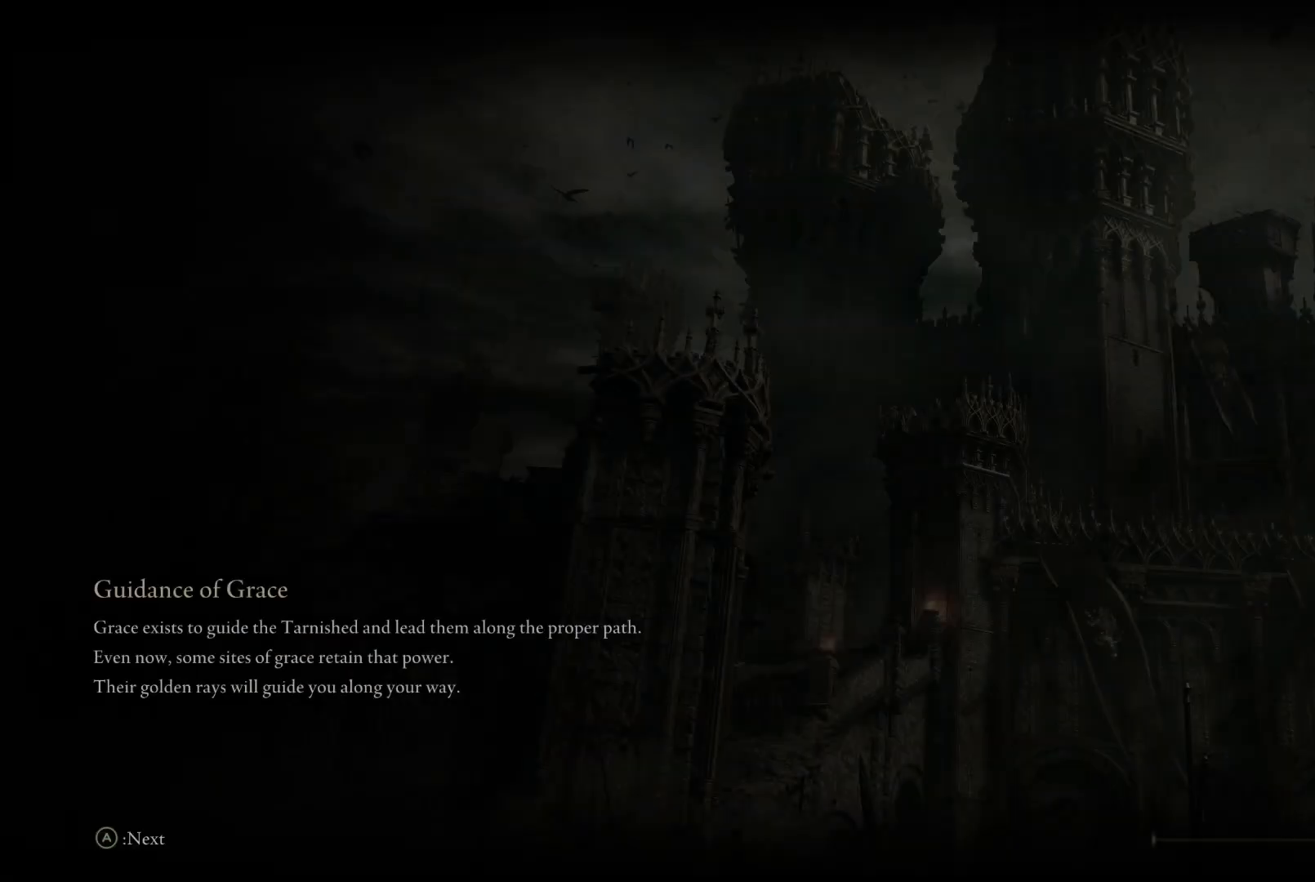
{"buttons": [], "left_stick": "center", "right_stick": "center", "events": [[233, "right_stick", "right"], [433, "right_stick", "center"]]}
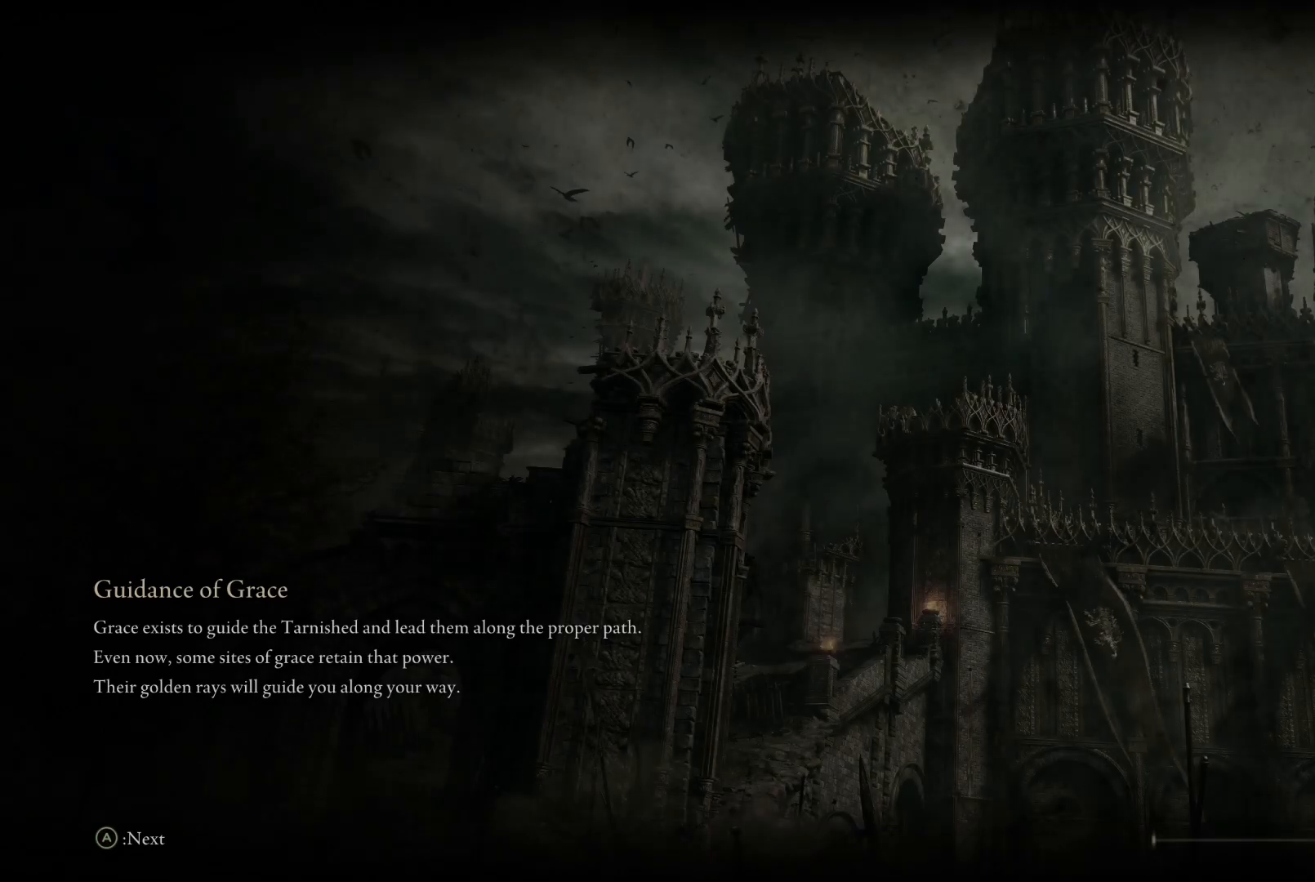
{"buttons": [], "left_stick": "center", "right_stick": "center", "events": []}
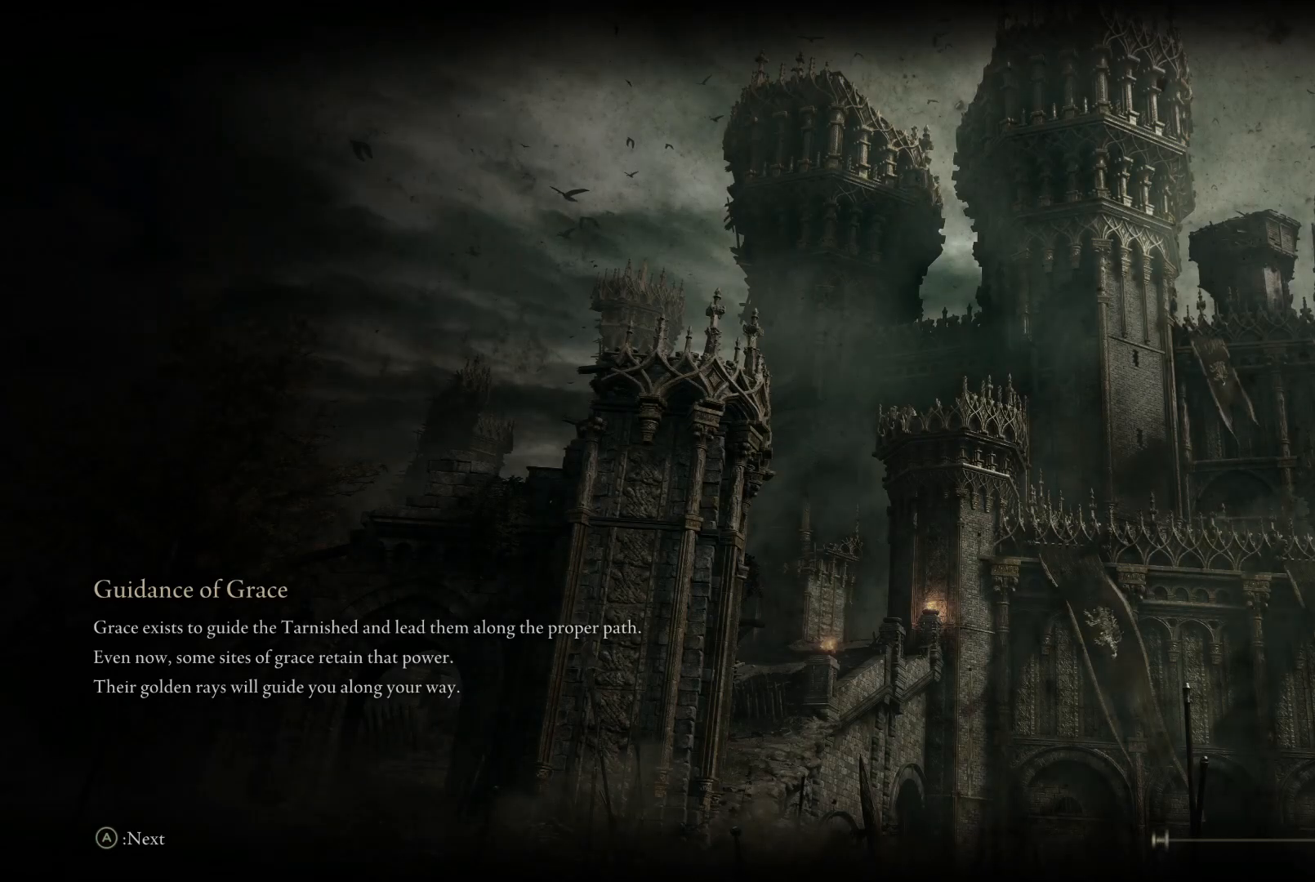
{"buttons": [], "left_stick": "center", "right_stick": "right", "events": [[233, "right_stick", "right"]]}
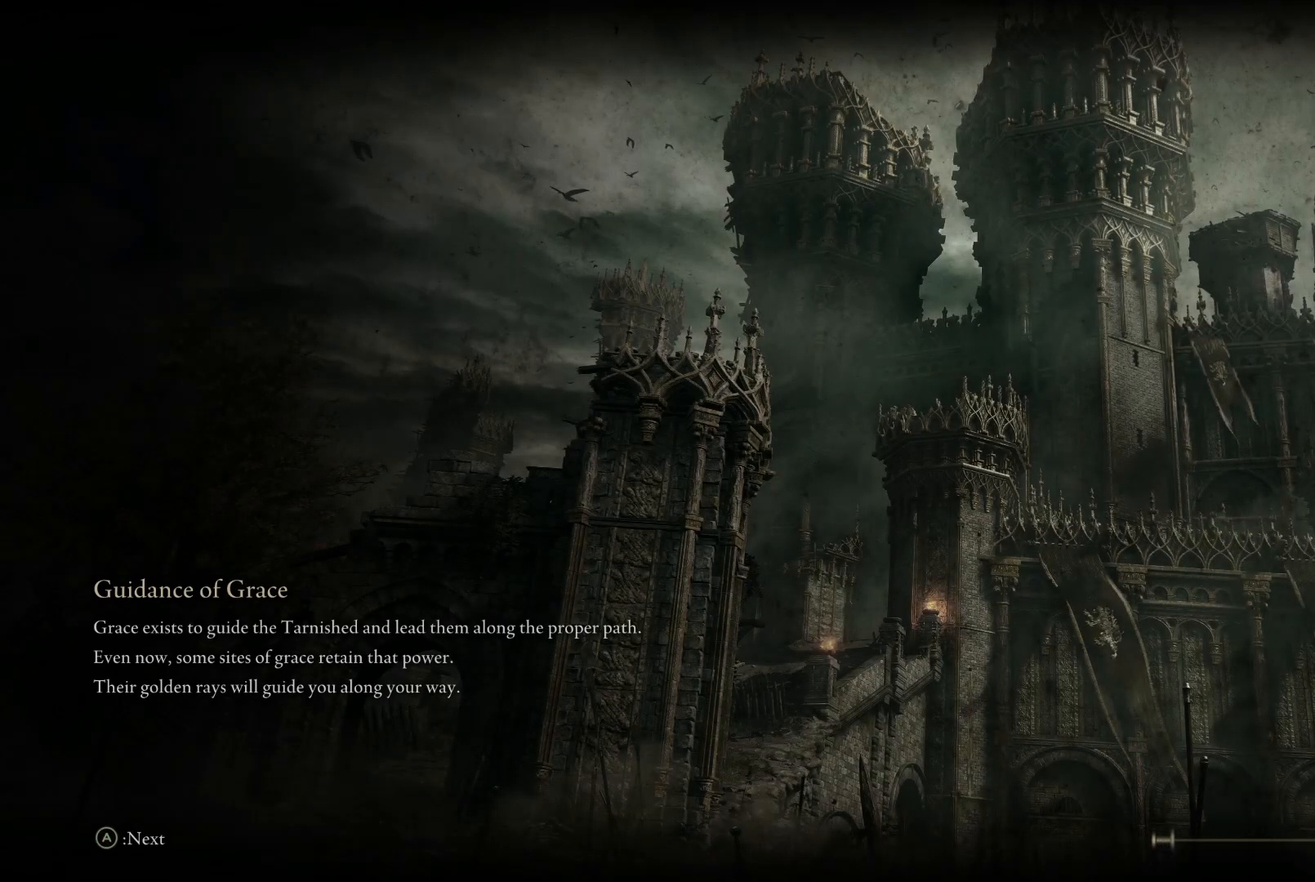
{"buttons": [], "left_stick": "center", "right_stick": "center", "events": [[267, "right_stick", "center"]]}
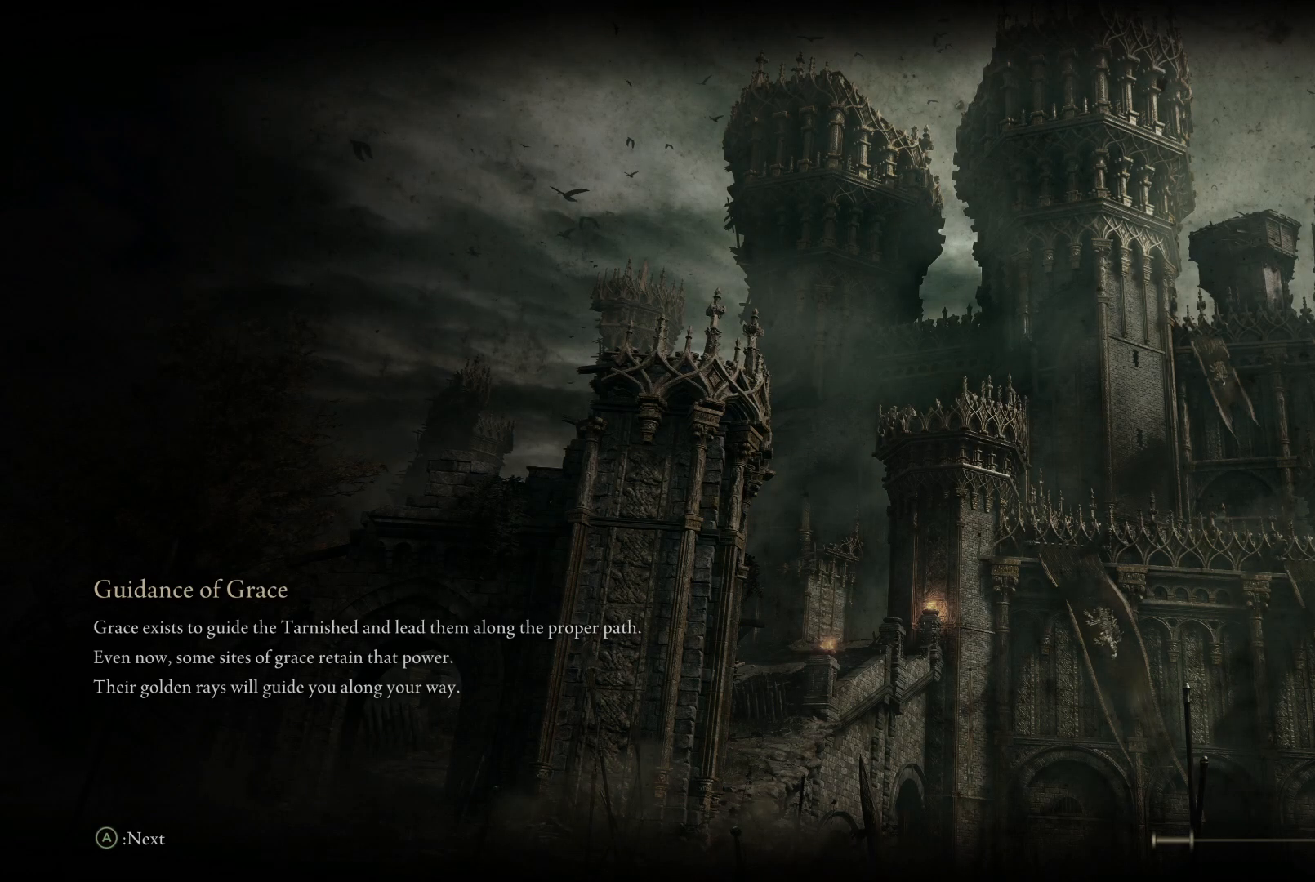
{"buttons": [], "left_stick": "center", "right_stick": "center", "events": [[67, "right_stick", "right"], [350, "right_stick", "center"]]}
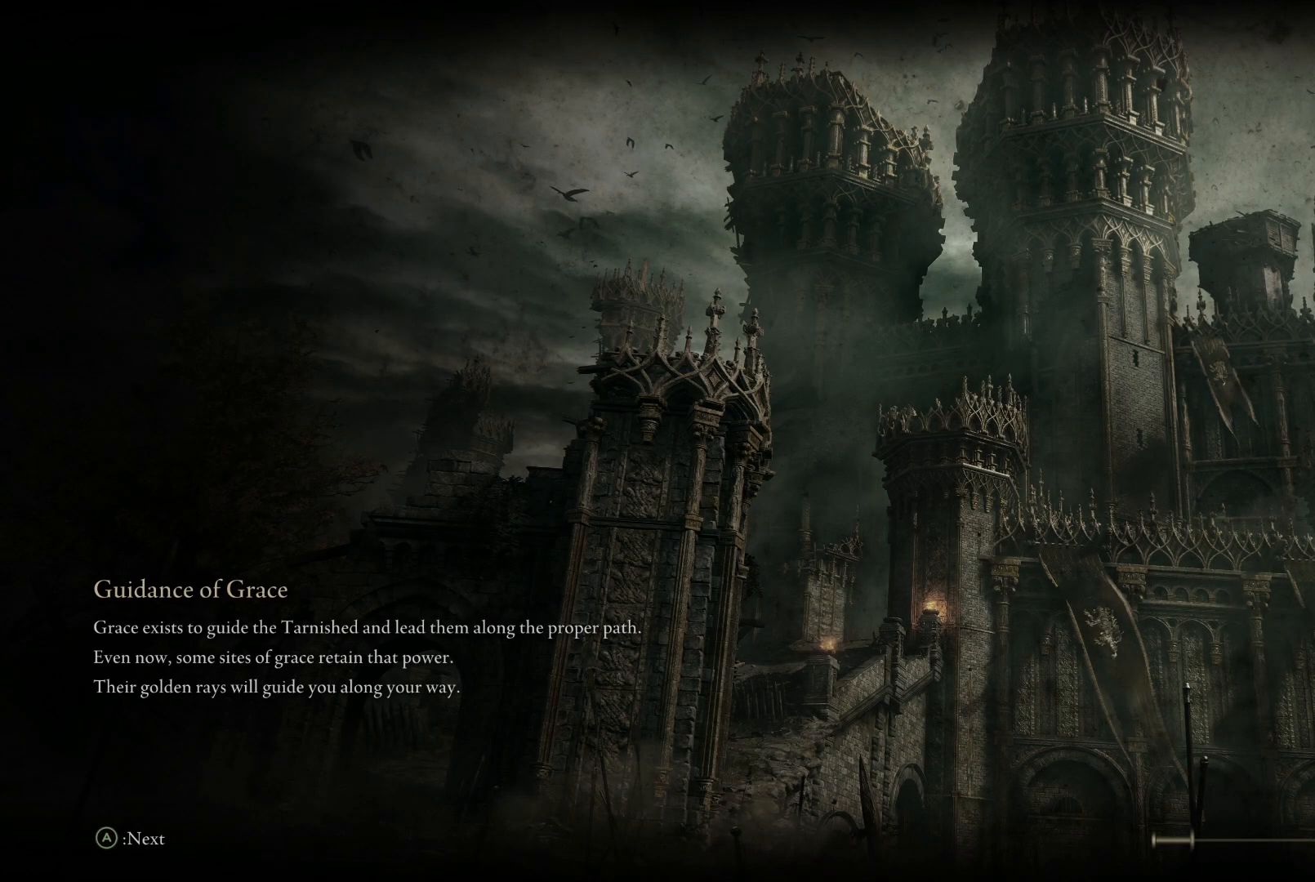
{"buttons": [], "left_stick": "center", "right_stick": "center", "events": []}
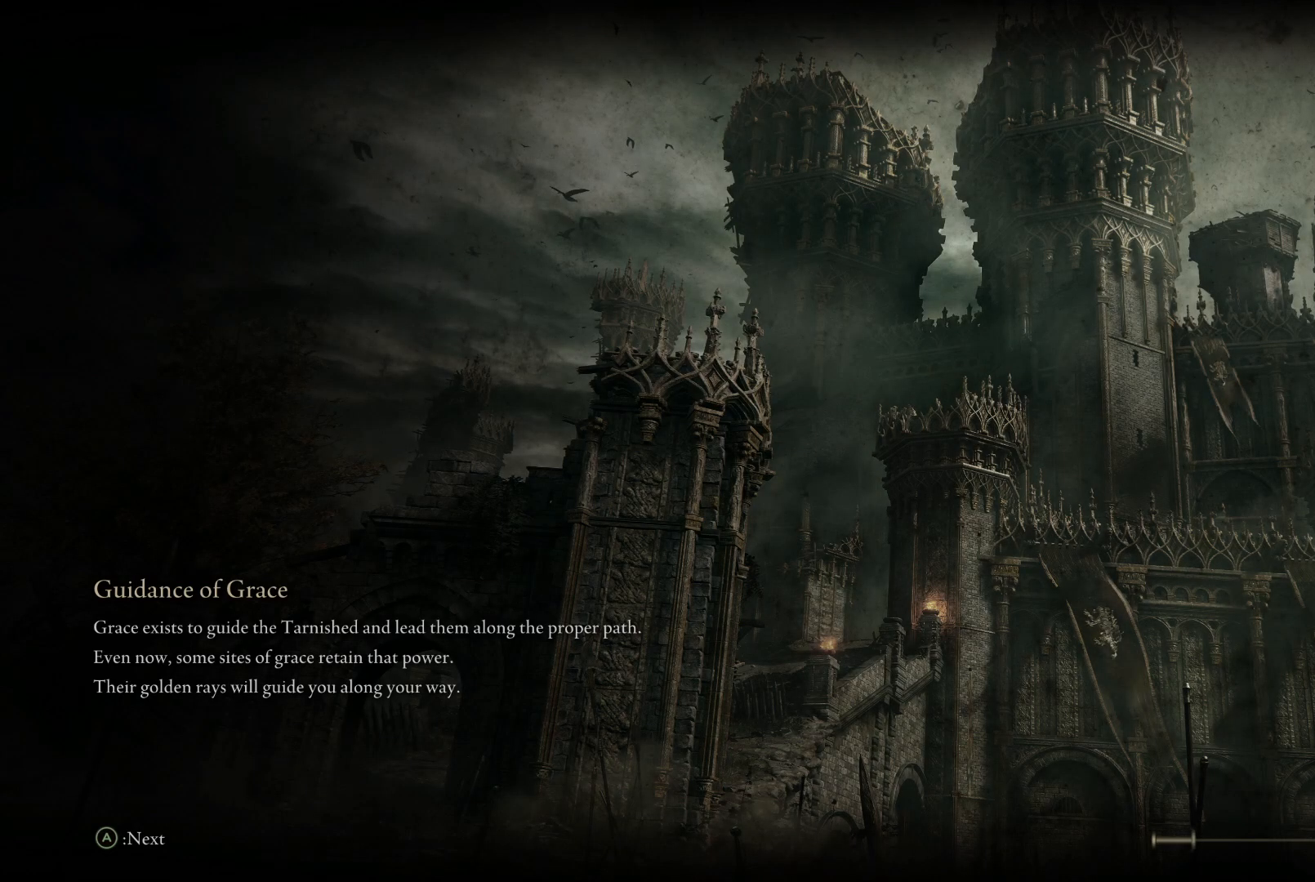
{"buttons": [], "left_stick": "center", "right_stick": "right", "events": [[83, "right_stick", "right"], [267, "right_stick", "center"], [383, "right_stick", "right"]]}
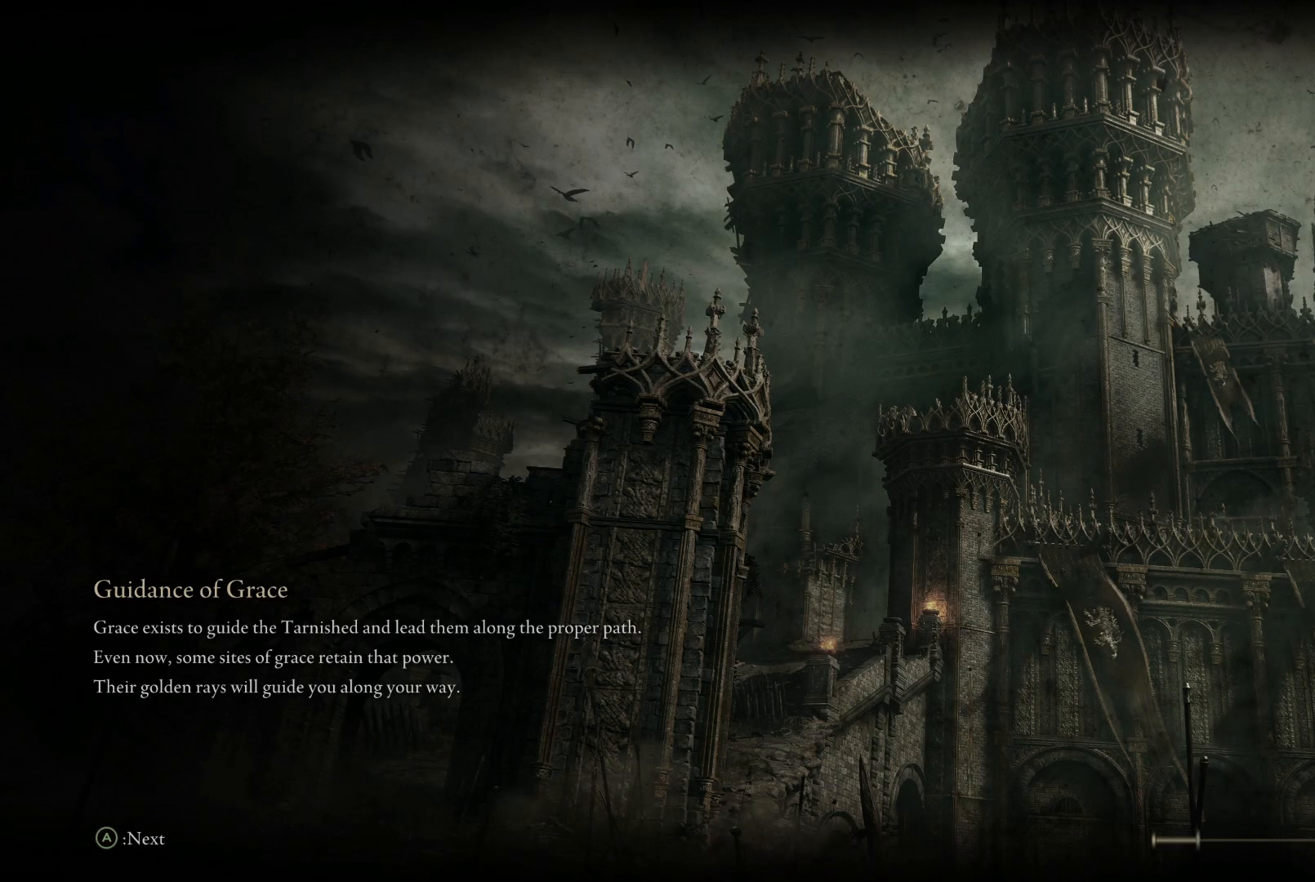
{"buttons": [], "left_stick": "center", "right_stick": "center", "events": [[133, "right_stick", "center"]]}